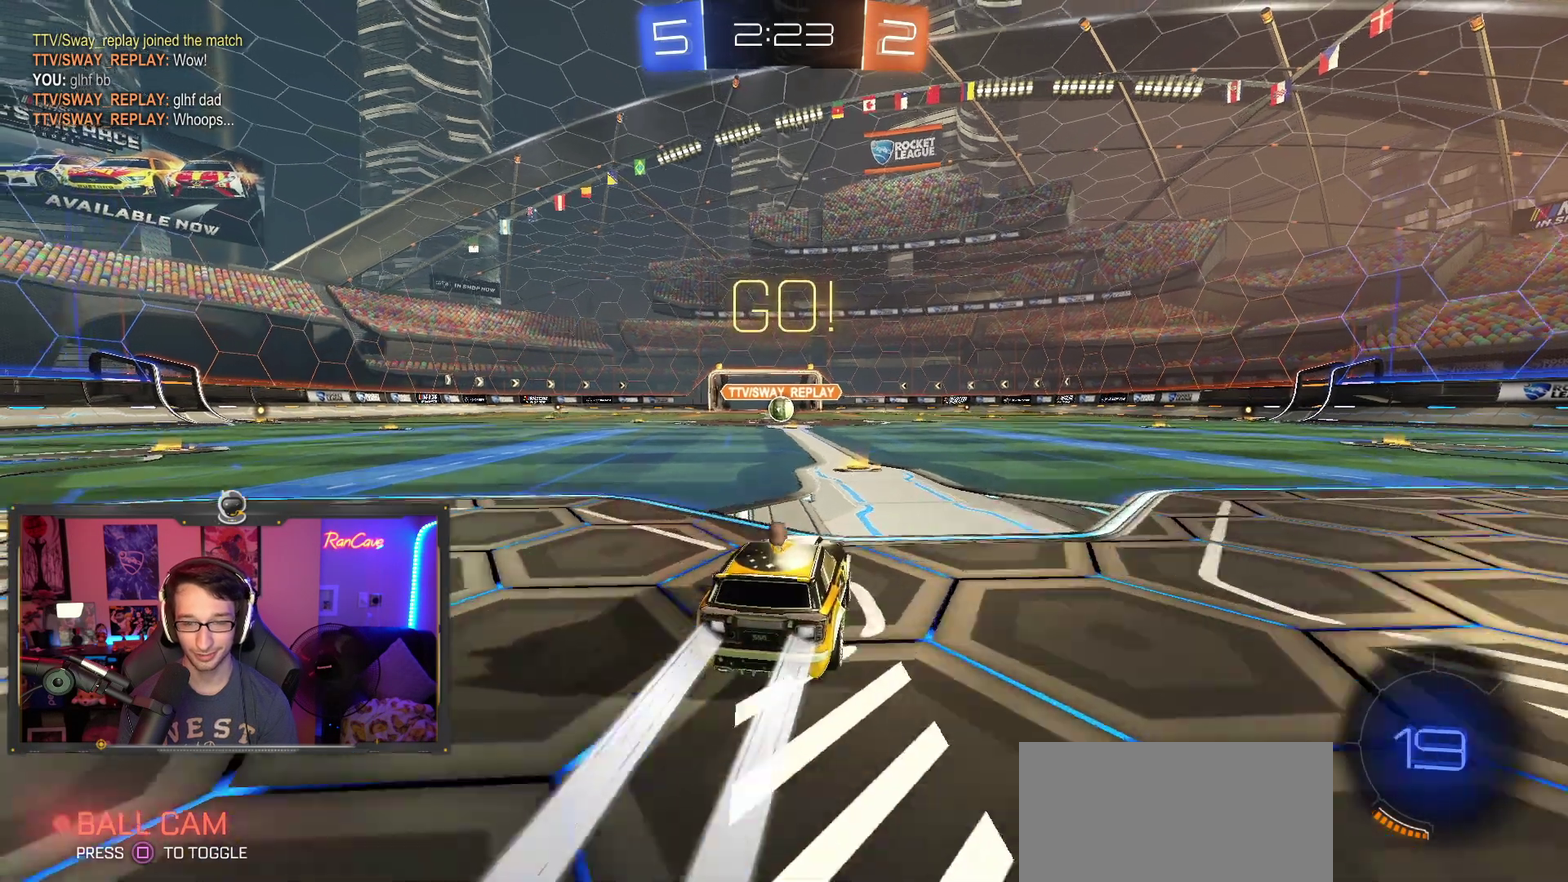
Gameplay with a controller (PlayStation layout); each line is a JSON object with the inputs held at the frame after it. "events" lists button and stick changes between this image and that frame as [ms after this image, input, new state], when the widget could be followed in between. This overlay highlights the sticks when they move; stick clicks (L3) are not distinguishable. Not read: HOME L1 R1.
{"buttons": ["TRIANGLE", "R2"], "left_stick": "down-right", "right_stick": "center", "events": [[150, "CROSS", "down"], [217, "CROSS", "up"], [217, "left_stick", "up-left"], [267, "CROSS", "down"], [333, "TRIANGLE", "down"], [350, "left_stick", "down"], [383, "CROSS", "up"], [433, "left_stick", "down-right"]]}
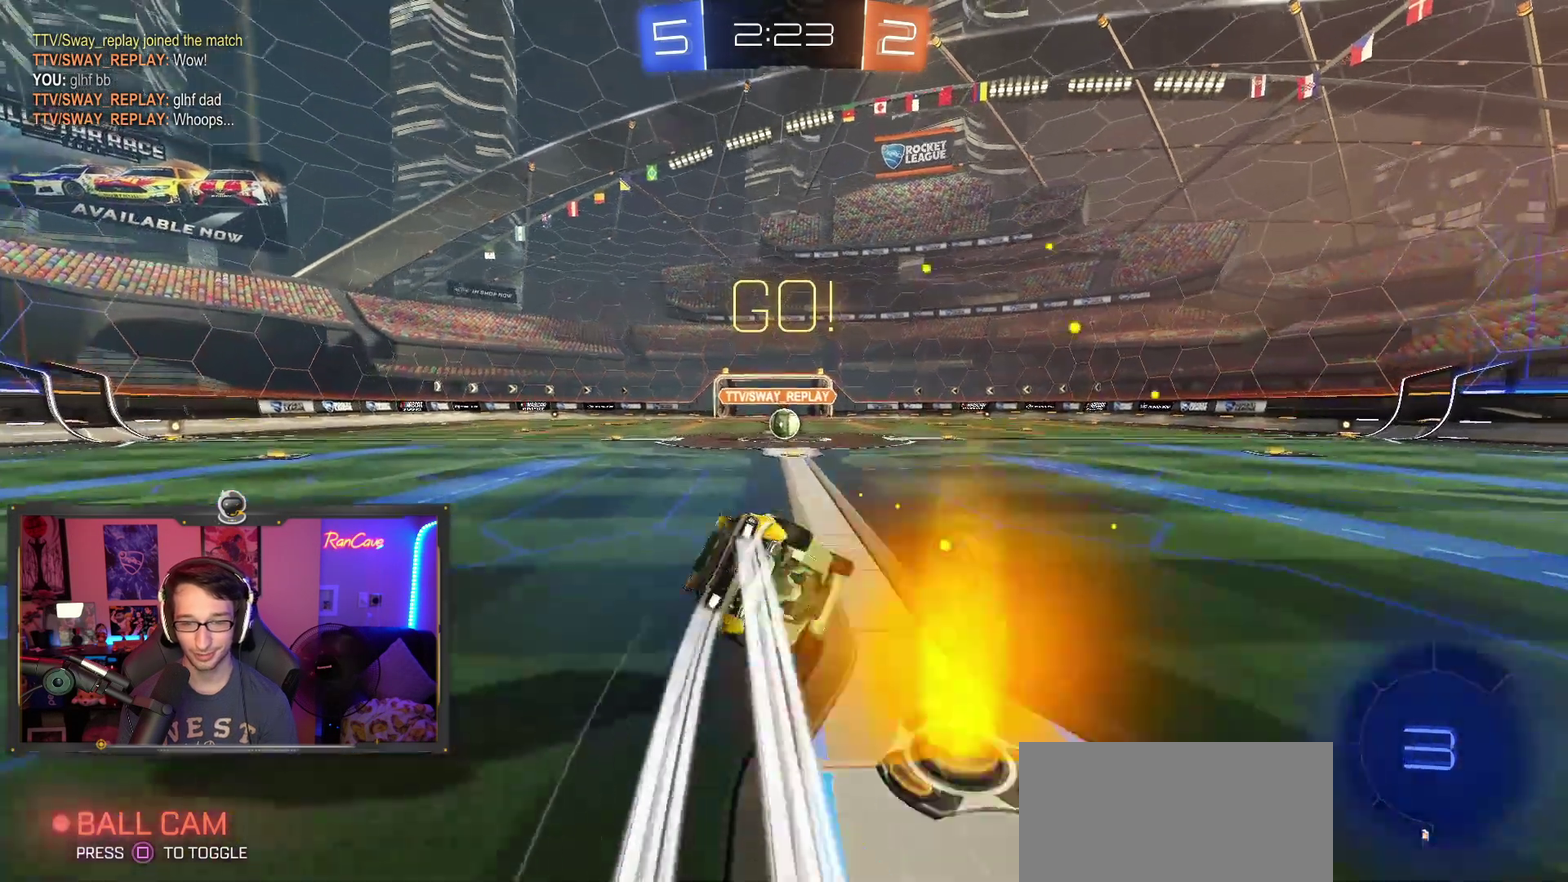
{"buttons": ["TRIANGLE", "R2"], "left_stick": "left", "right_stick": "center"}
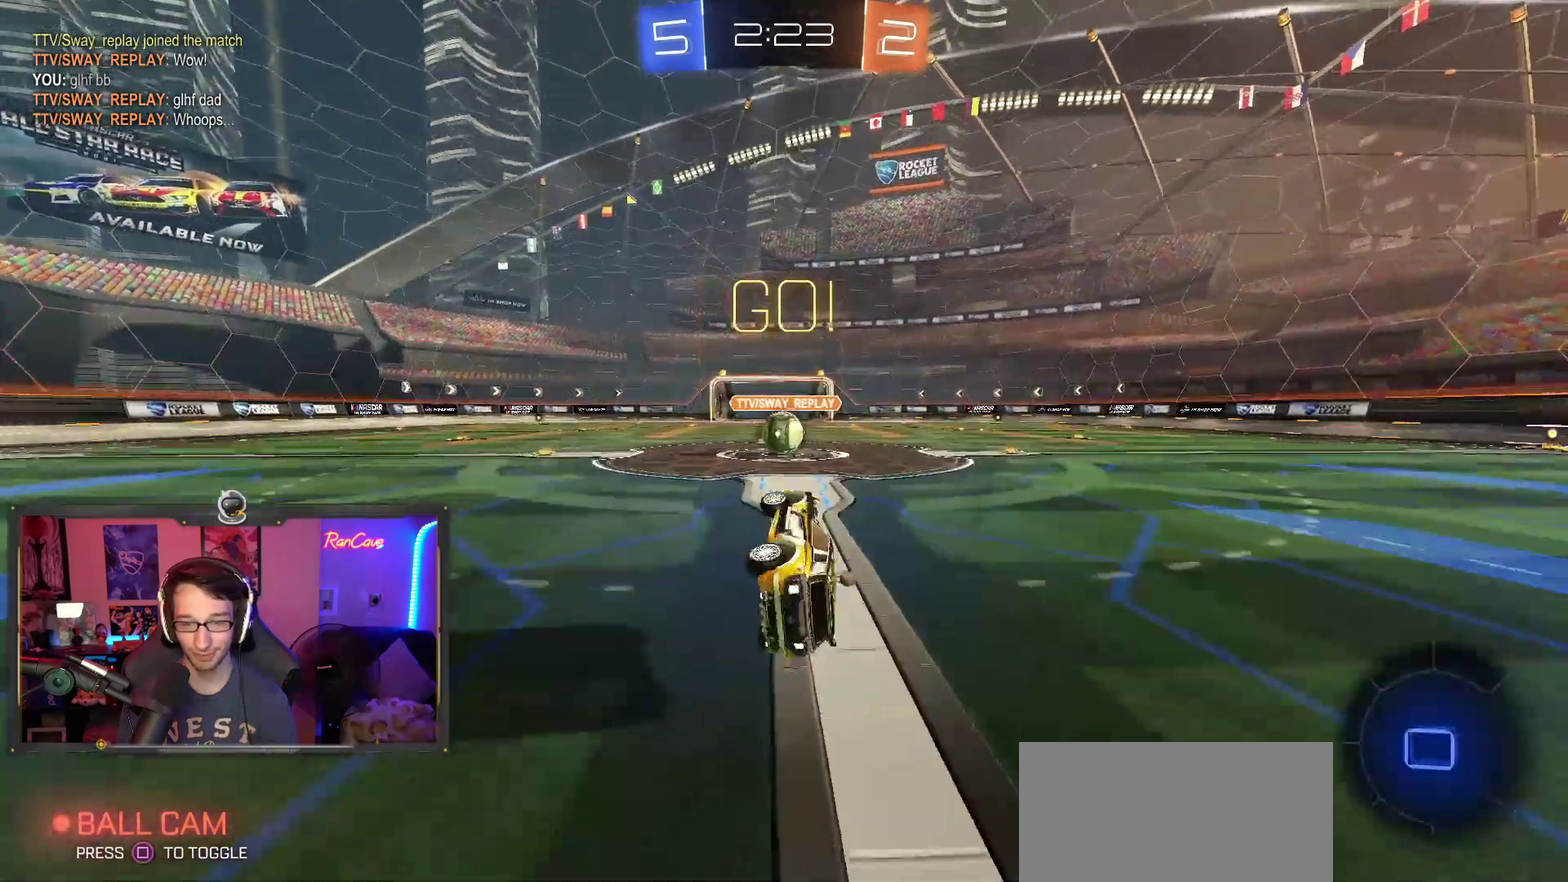
{"buttons": ["CROSS", "R2"], "left_stick": "center", "right_stick": "center"}
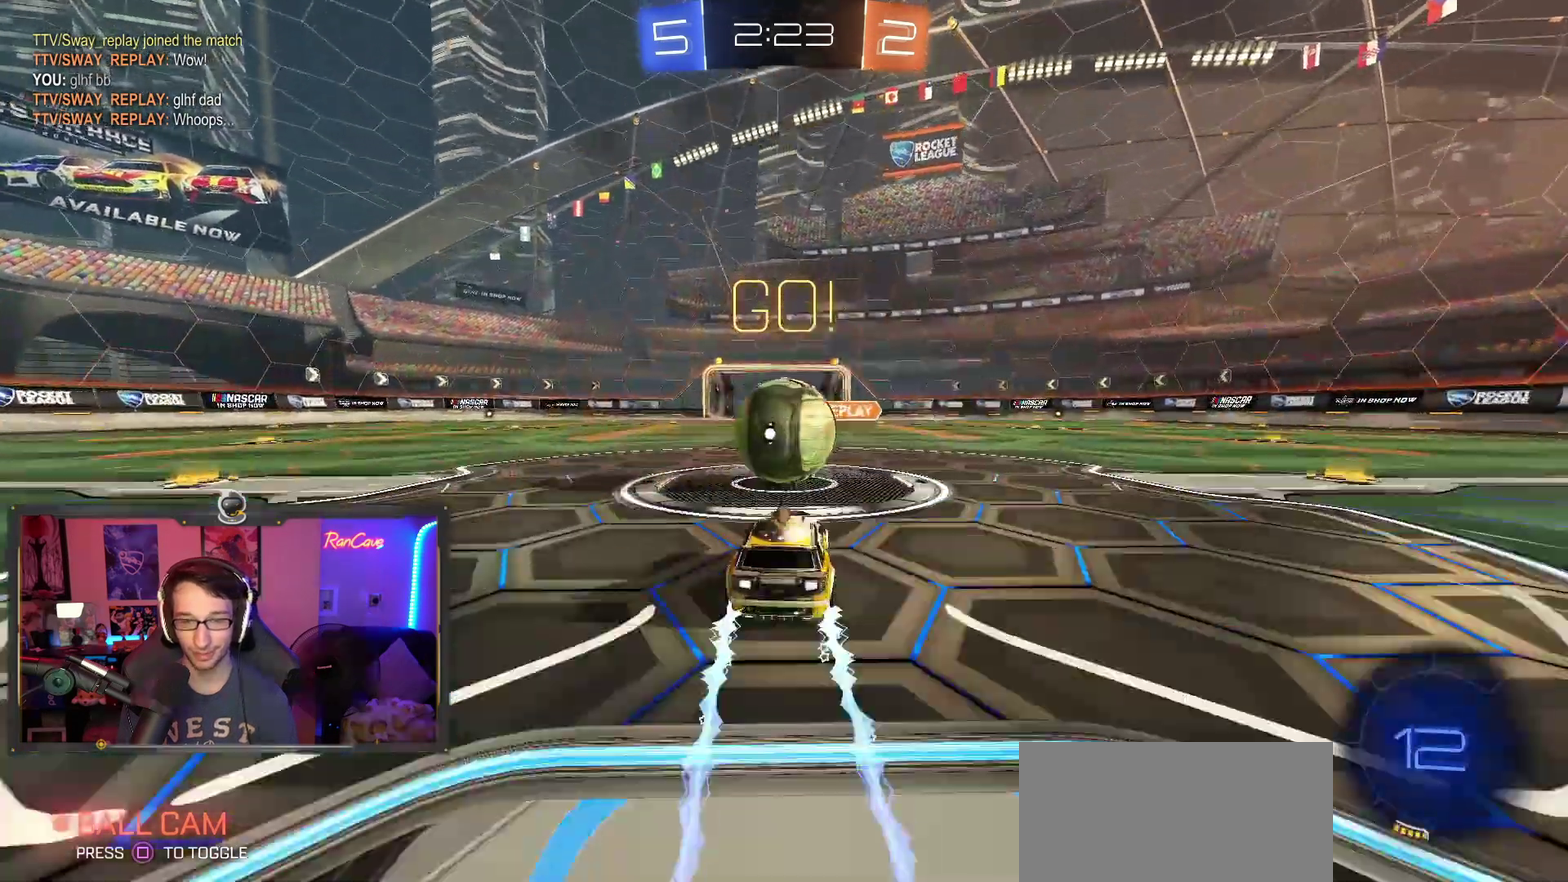
{"buttons": ["TRIANGLE", "R2"], "left_stick": "down-right", "right_stick": "center", "events": [[17, "left_stick", "up-left"], [83, "CROSS", "up"], [133, "CROSS", "down"], [217, "left_stick", "down-left"], [300, "left_stick", "down"], [350, "left_stick", "down-right"], [383, "CROSS", "up"], [433, "TRIANGLE", "down"]]}
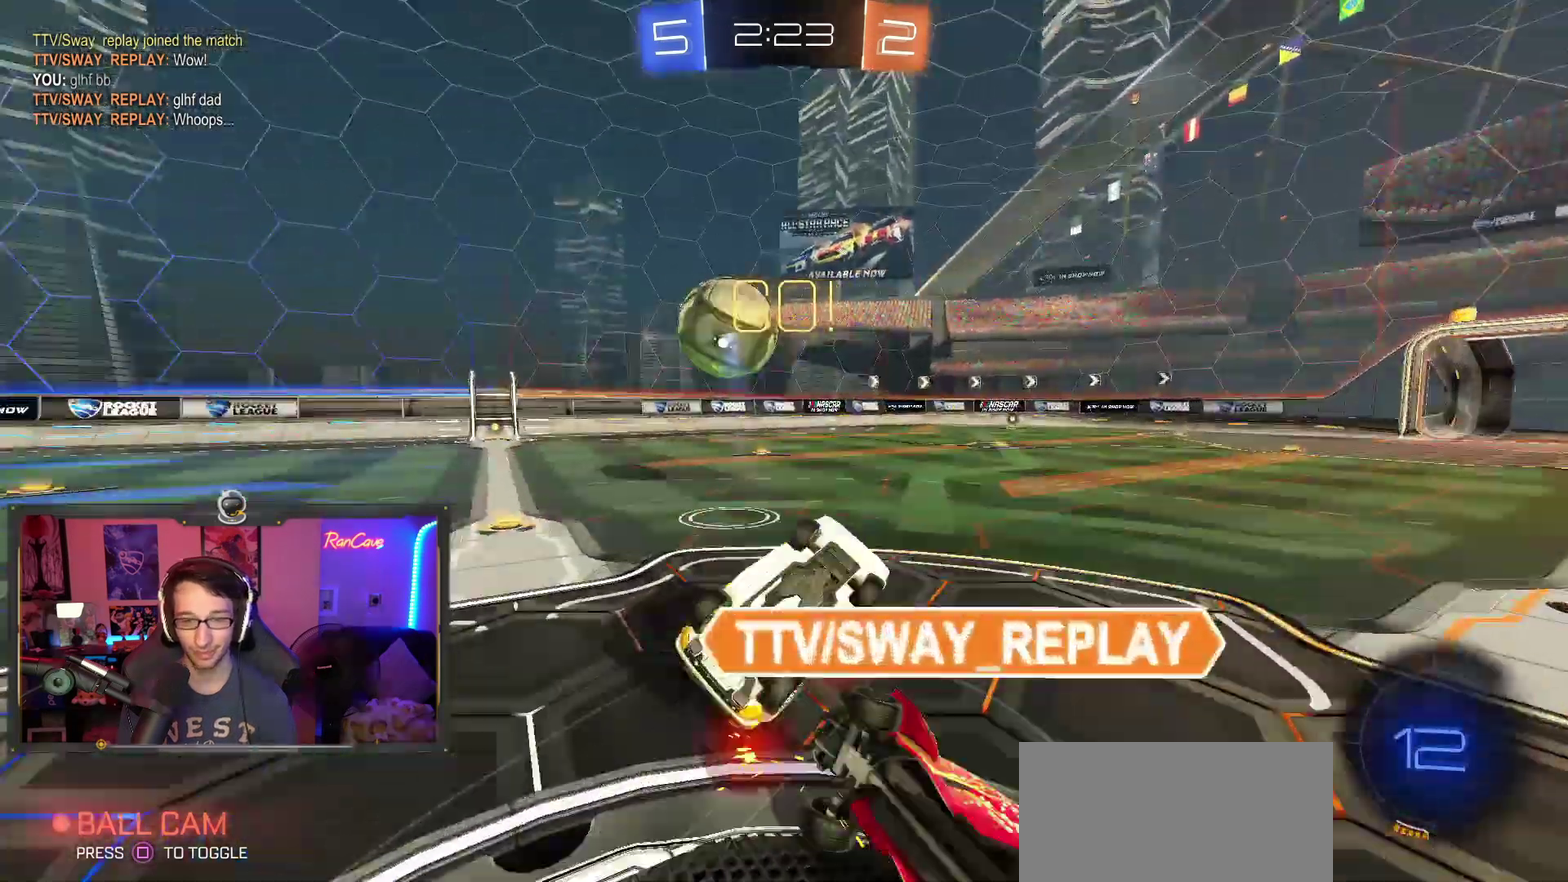
{"buttons": ["R2"], "left_stick": "up-right", "right_stick": "center", "events": [[100, "left_stick", "right"], [183, "left_stick", "up-right"], [250, "left_stick", "up"], [317, "TRIANGLE", "up"], [483, "left_stick", "up-right"]]}
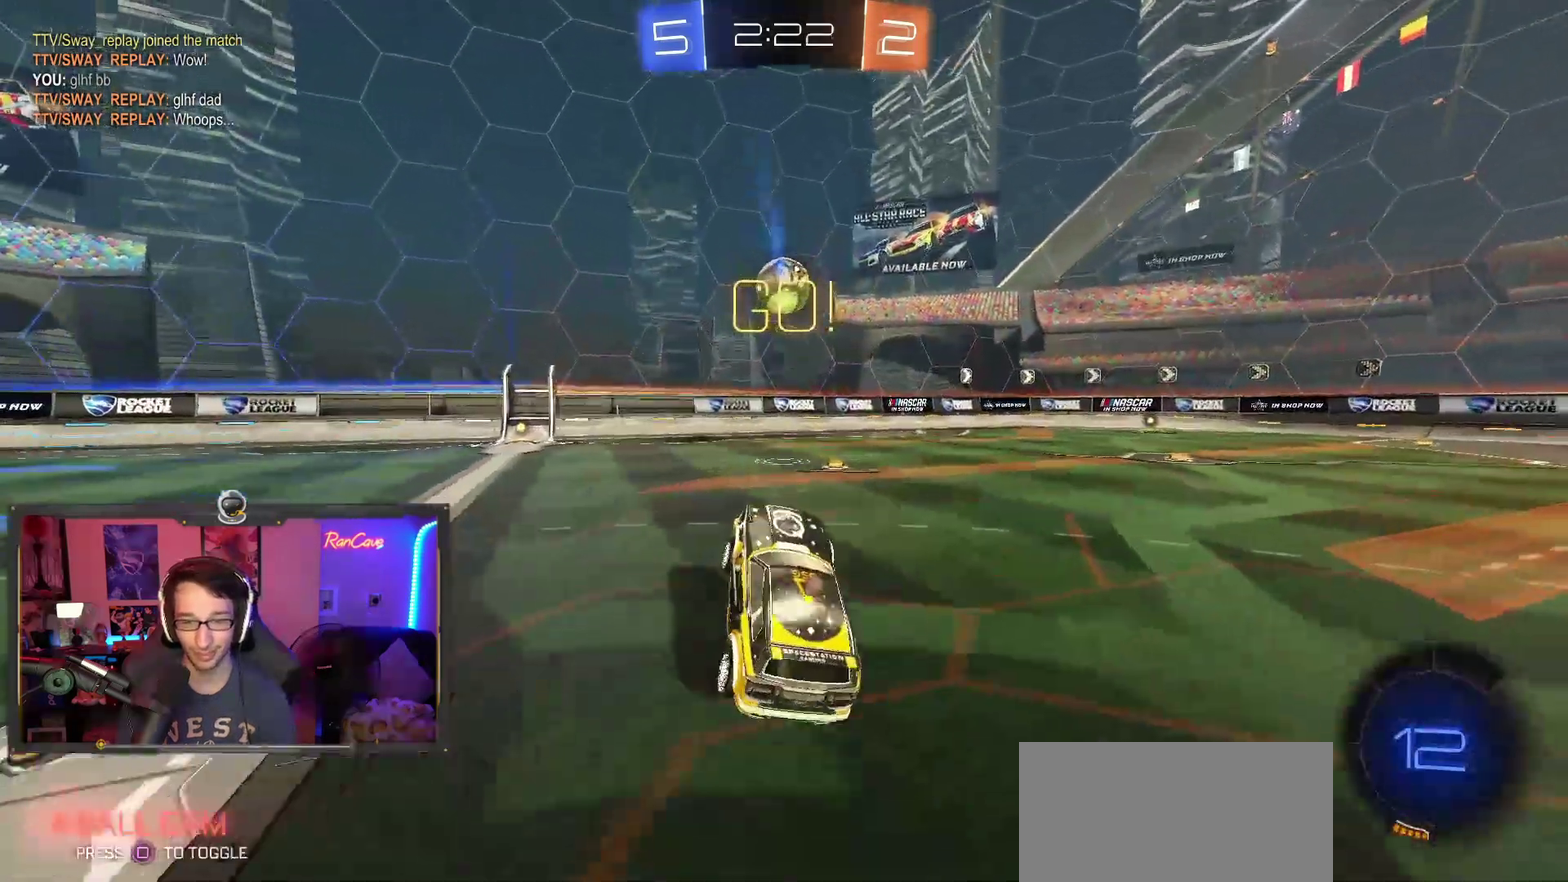
{"buttons": ["R2"], "left_stick": "center", "right_stick": "center", "events": [[250, "left_stick", "center"]]}
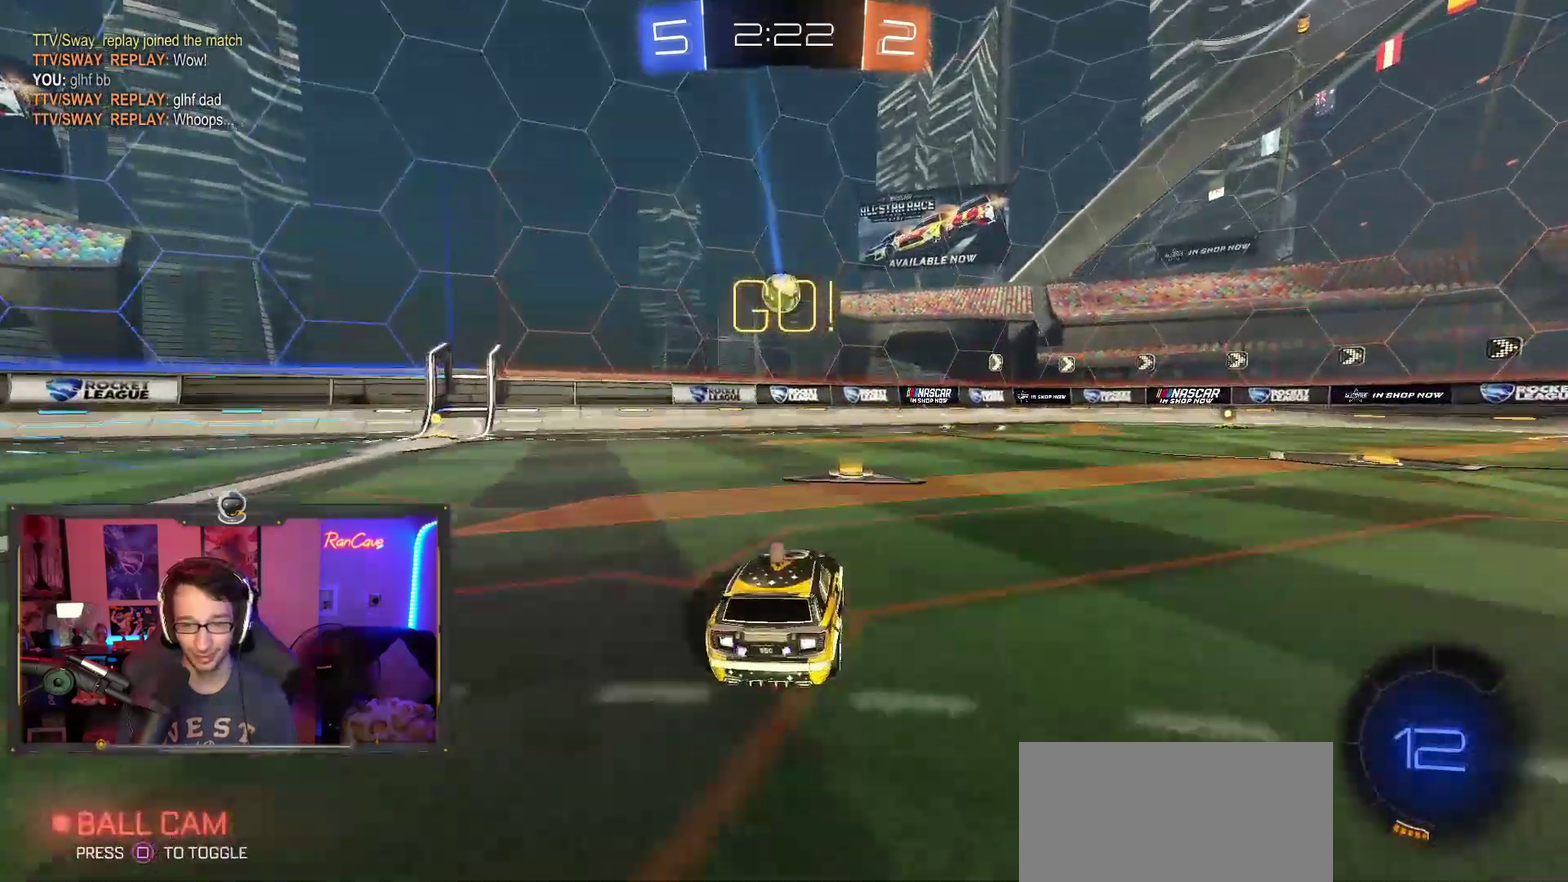
{"buttons": ["R2"], "left_stick": "right", "right_stick": "center", "events": [[200, "left_stick", "right"]]}
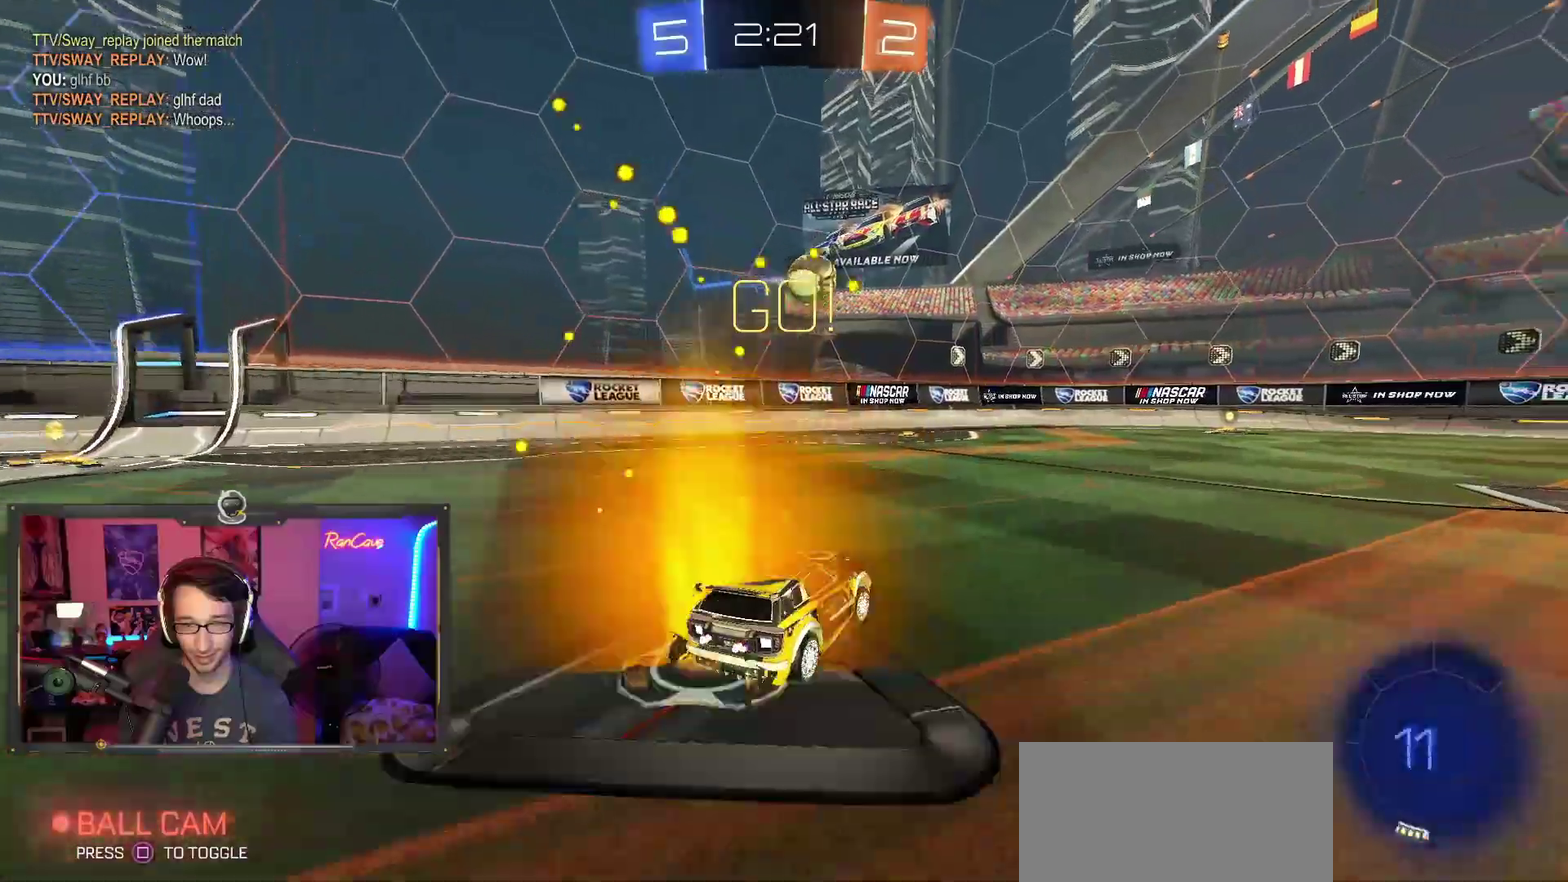
{"buttons": ["R2"], "left_stick": "center", "right_stick": "center", "events": [[133, "left_stick", "center"], [250, "left_stick", "right"], [367, "left_stick", "center"]]}
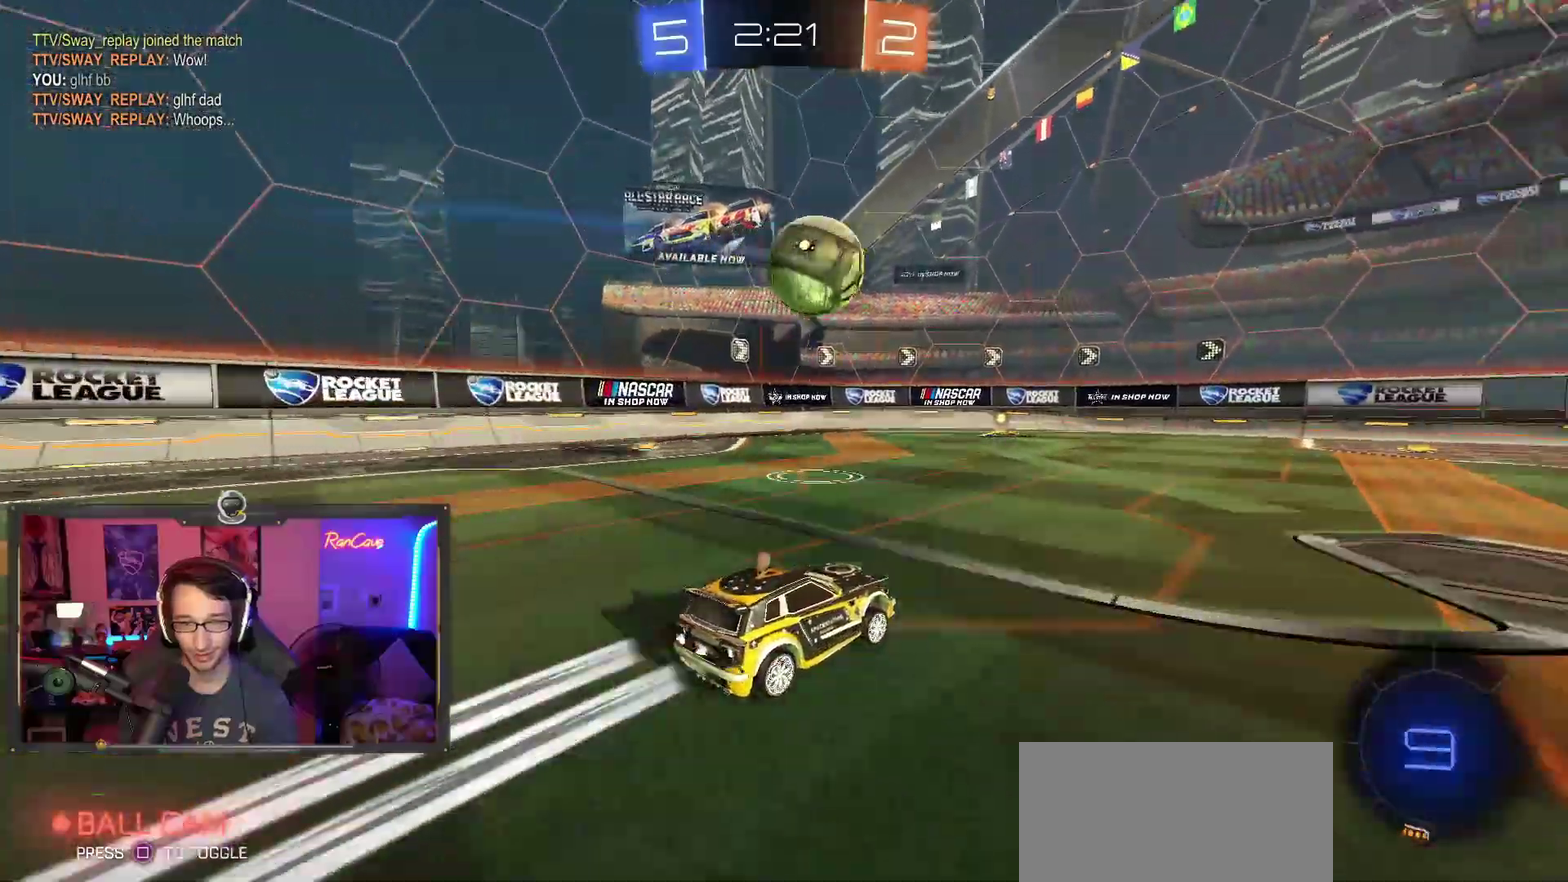
{"buttons": ["CROSS", "R2"], "left_stick": "down", "right_stick": "center", "events": [[83, "left_stick", "right"], [133, "CROSS", "down"], [150, "left_stick", "center"], [217, "CROSS", "up"], [300, "left_stick", "up-right"], [350, "CROSS", "down"], [433, "left_stick", "down-right"], [500, "left_stick", "down"]]}
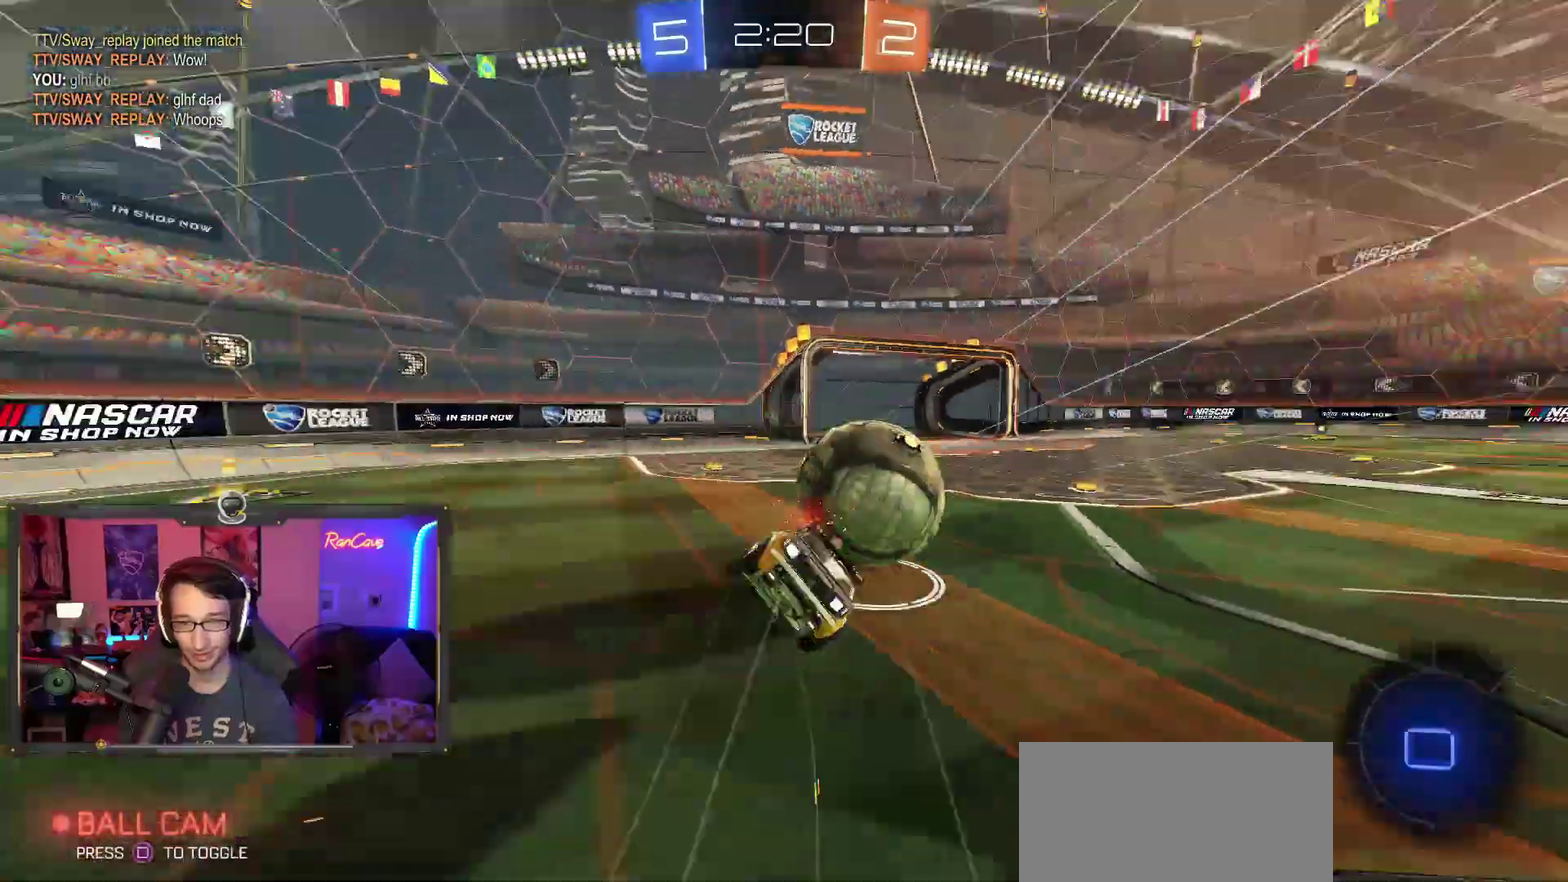
{"buttons": ["CIRCLE"], "left_stick": "center", "right_stick": "center", "events": [[100, "left_stick", "center"], [117, "CROSS", "up"], [233, "CIRCLE", "down"], [467, "R2", "up"]]}
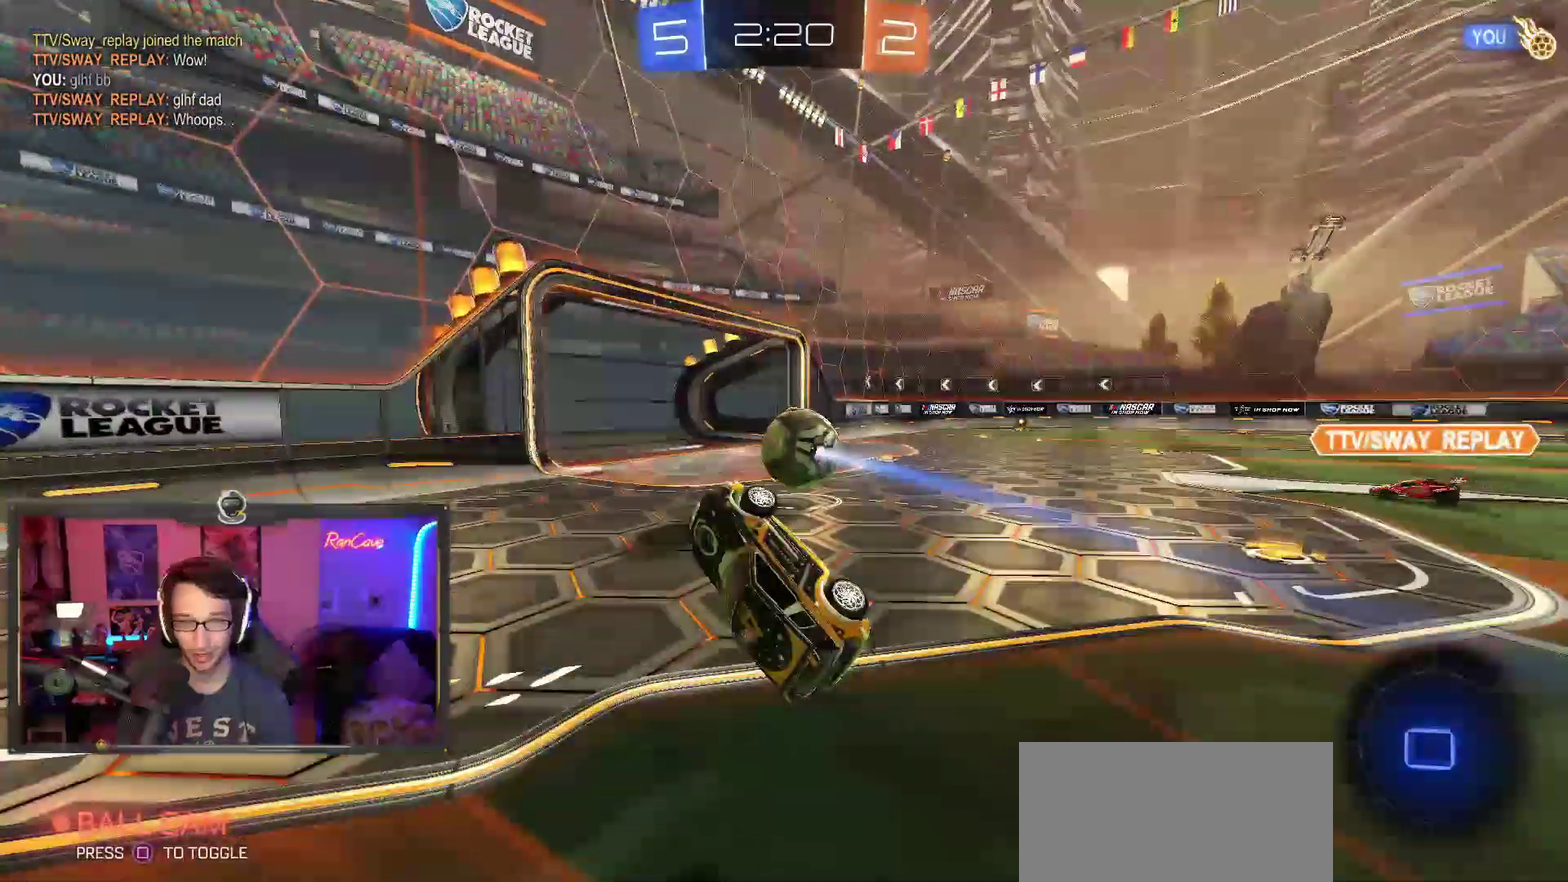
{"buttons": [], "left_stick": "right", "right_stick": "center", "events": [[83, "CIRCLE", "up"], [133, "left_stick", "right"]]}
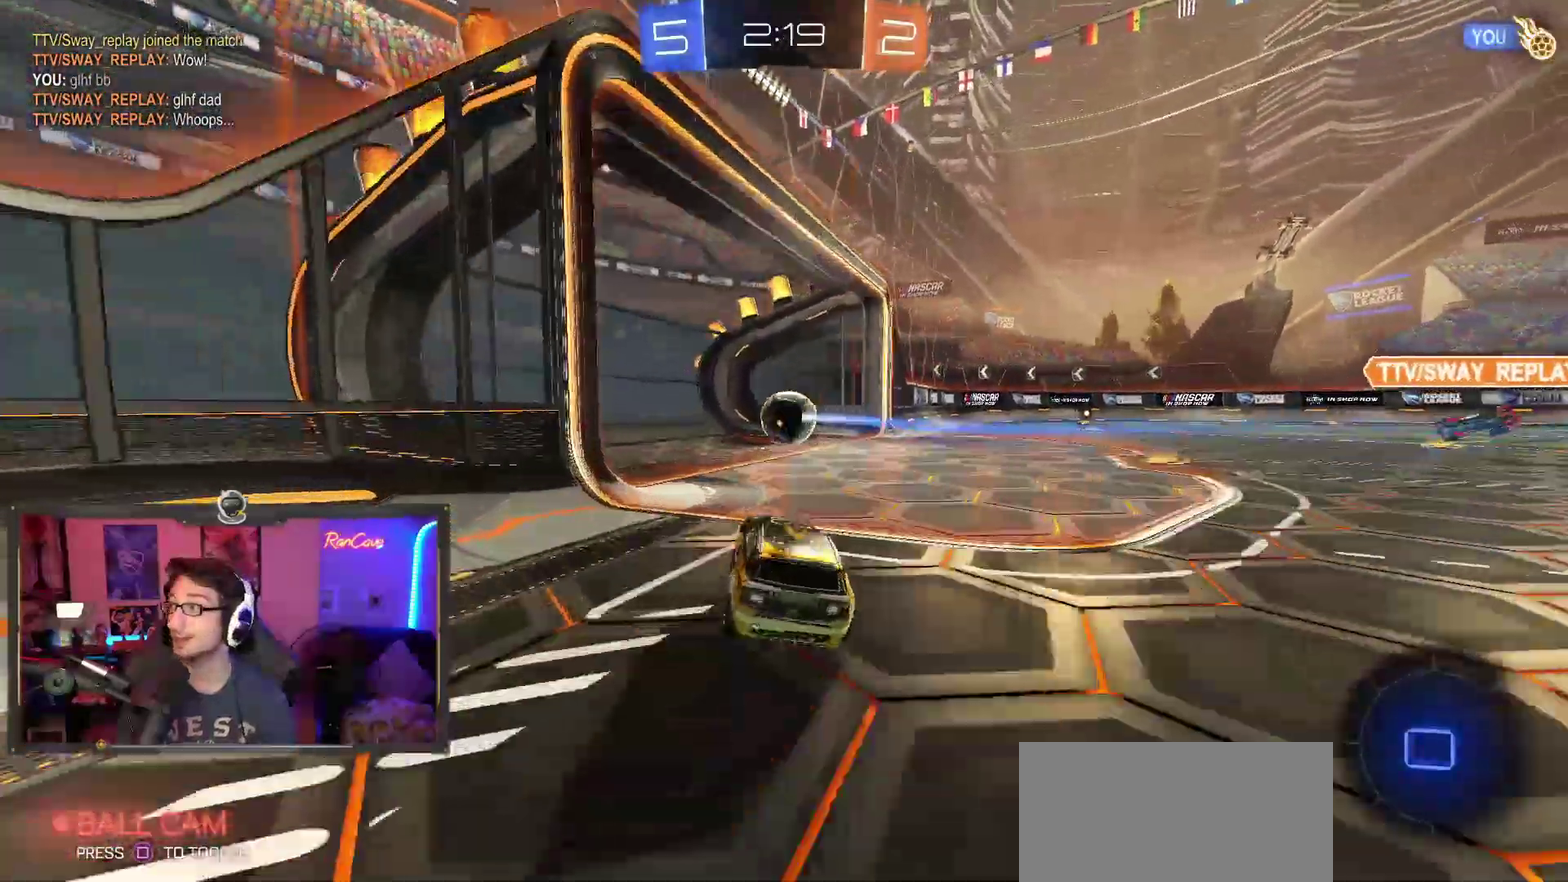
{"buttons": [], "left_stick": "center", "right_stick": "center", "events": [[183, "left_stick", "center"]]}
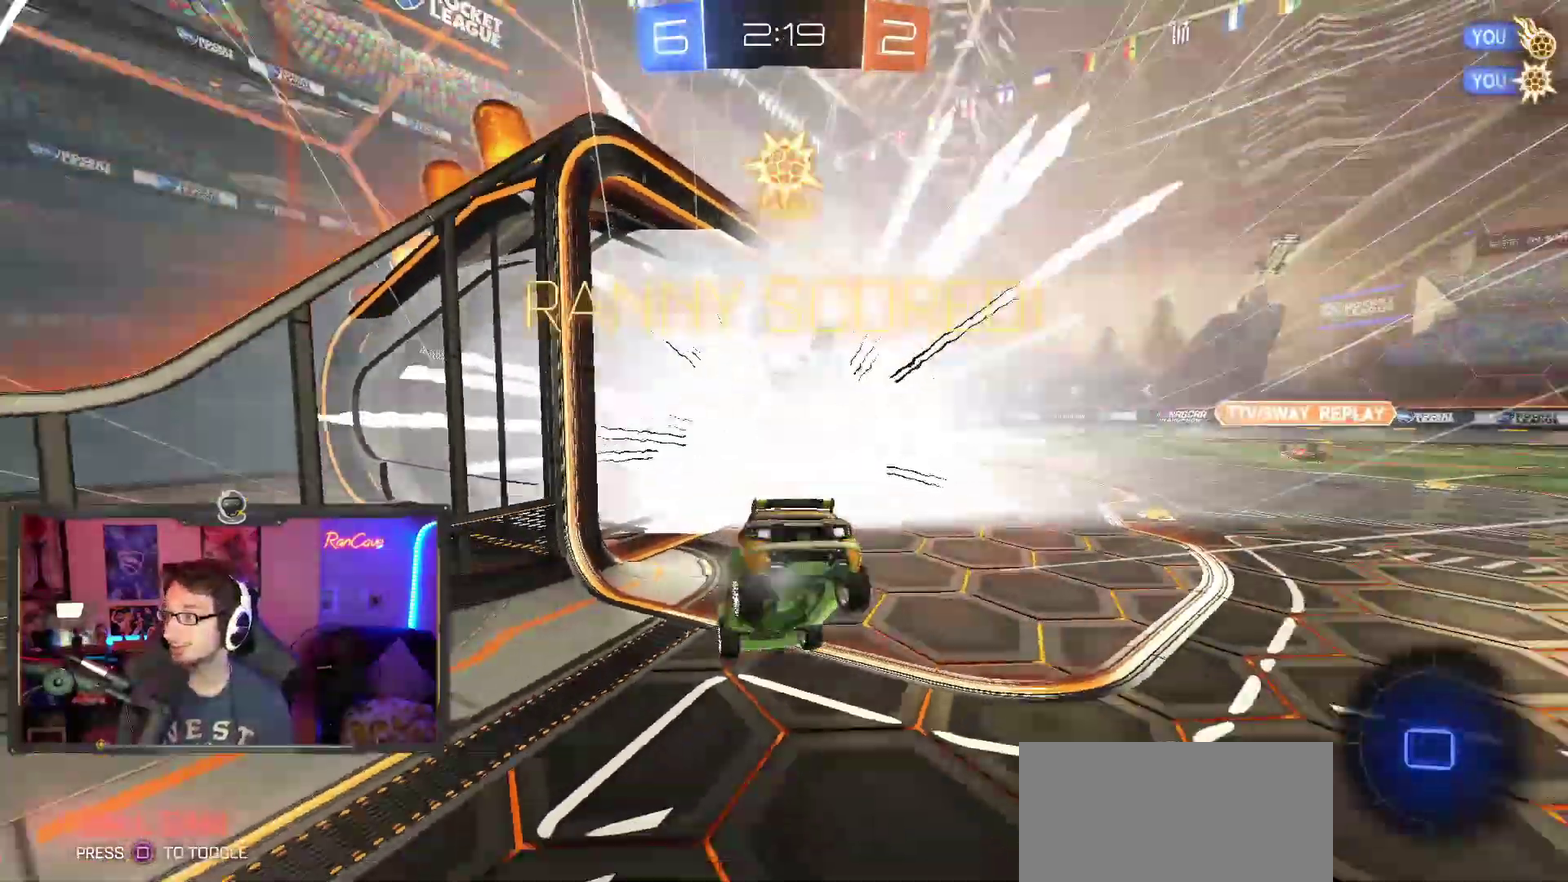
{"buttons": [], "left_stick": "center", "right_stick": "center", "events": []}
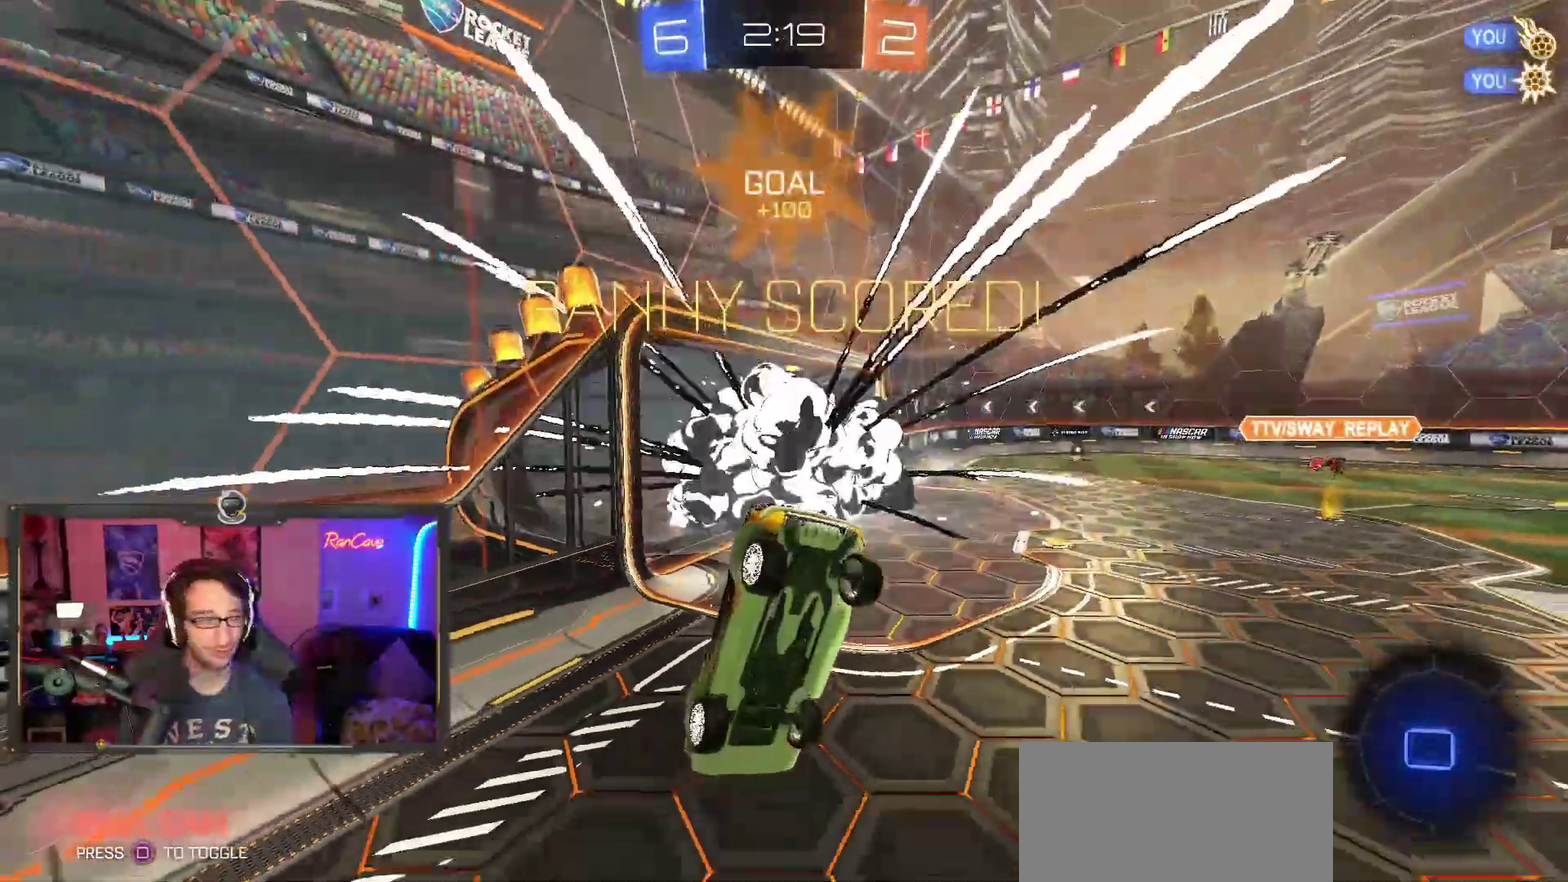
{"buttons": [], "left_stick": "center", "right_stick": "center", "events": []}
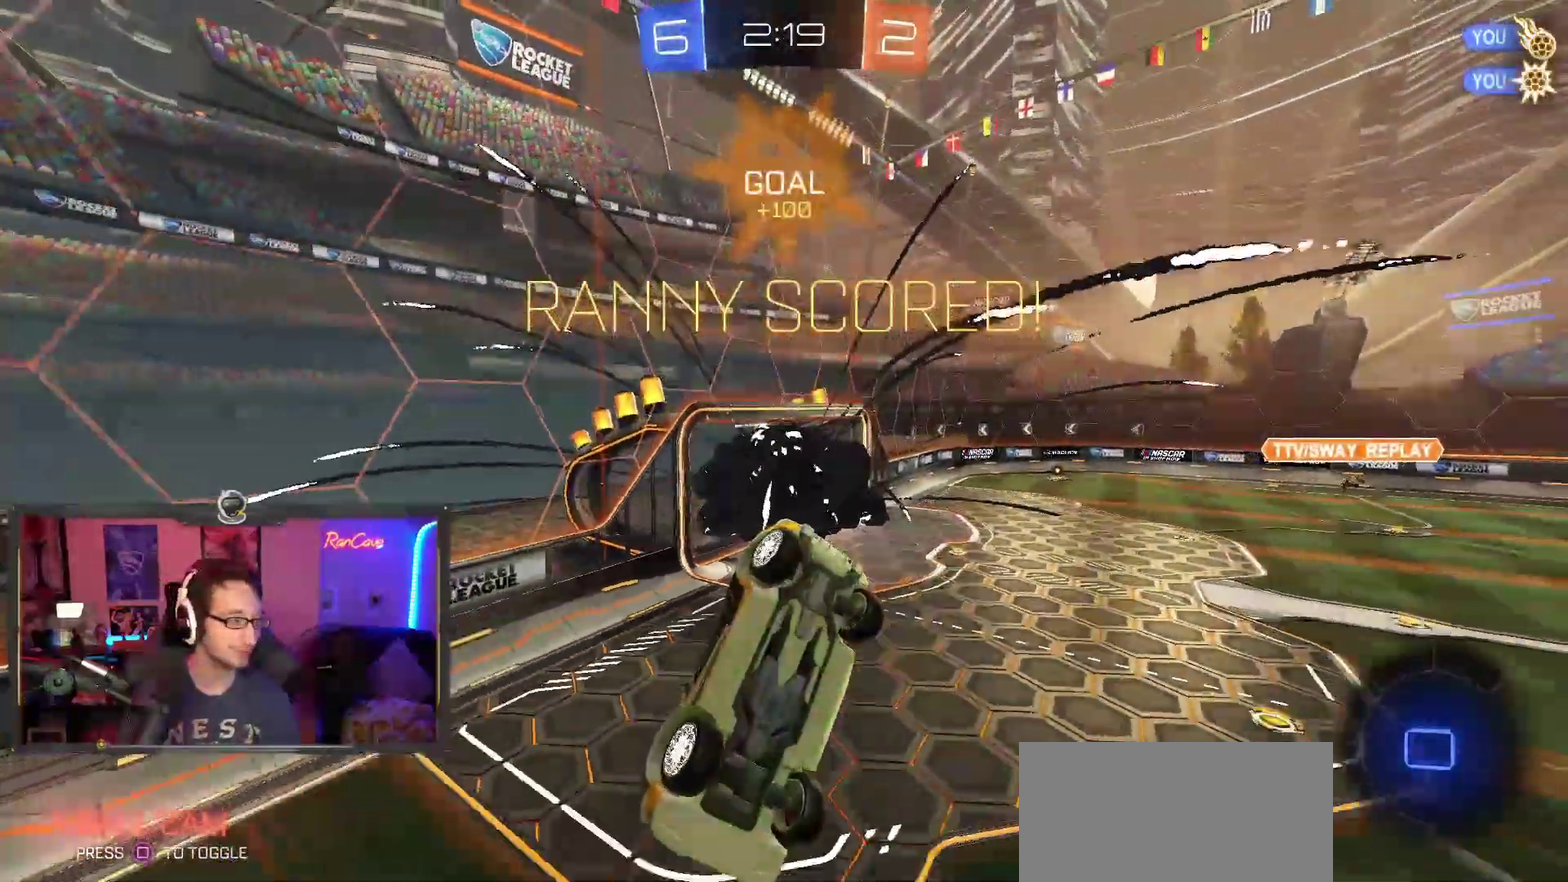
{"buttons": [], "left_stick": "center", "right_stick": "center", "events": []}
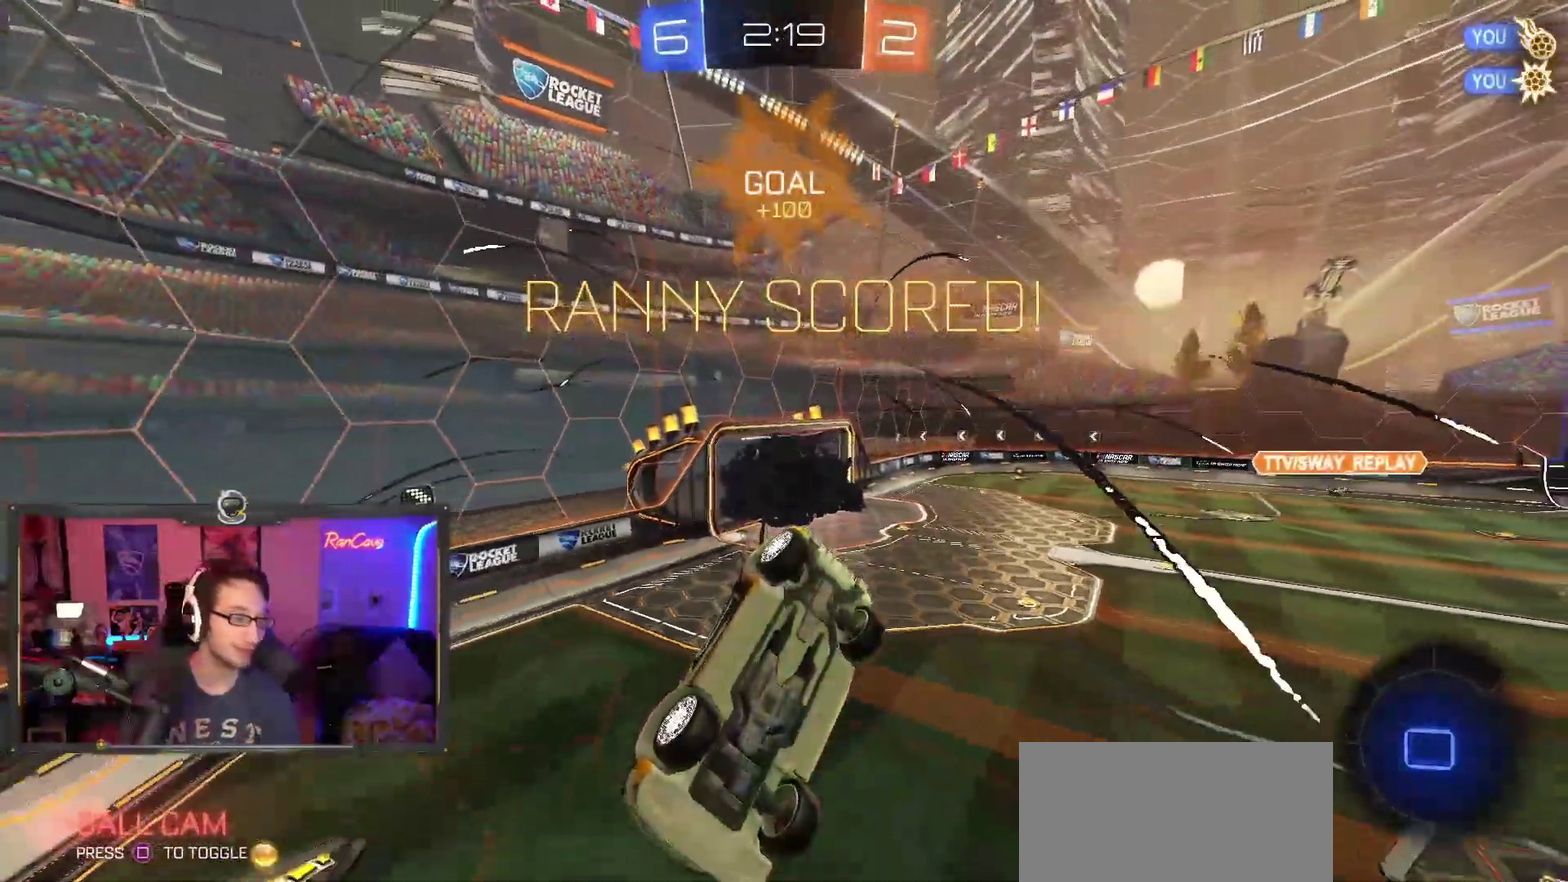
{"buttons": [], "left_stick": "center", "right_stick": "center", "events": []}
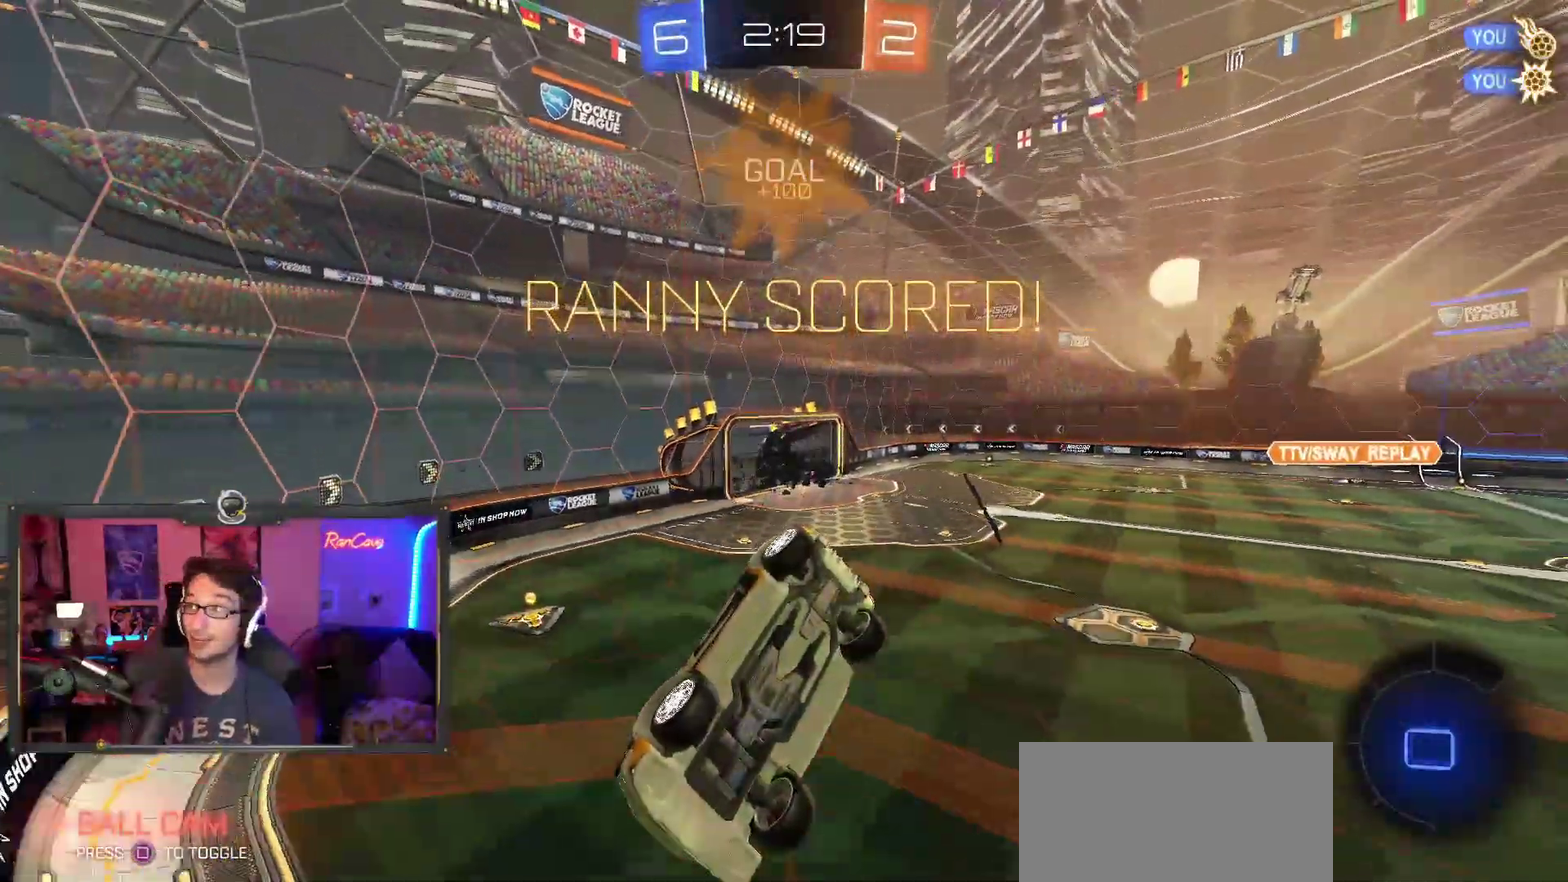
{"buttons": ["CROSS"], "left_stick": "center", "right_stick": "center", "events": [[467, "CROSS", "down"]]}
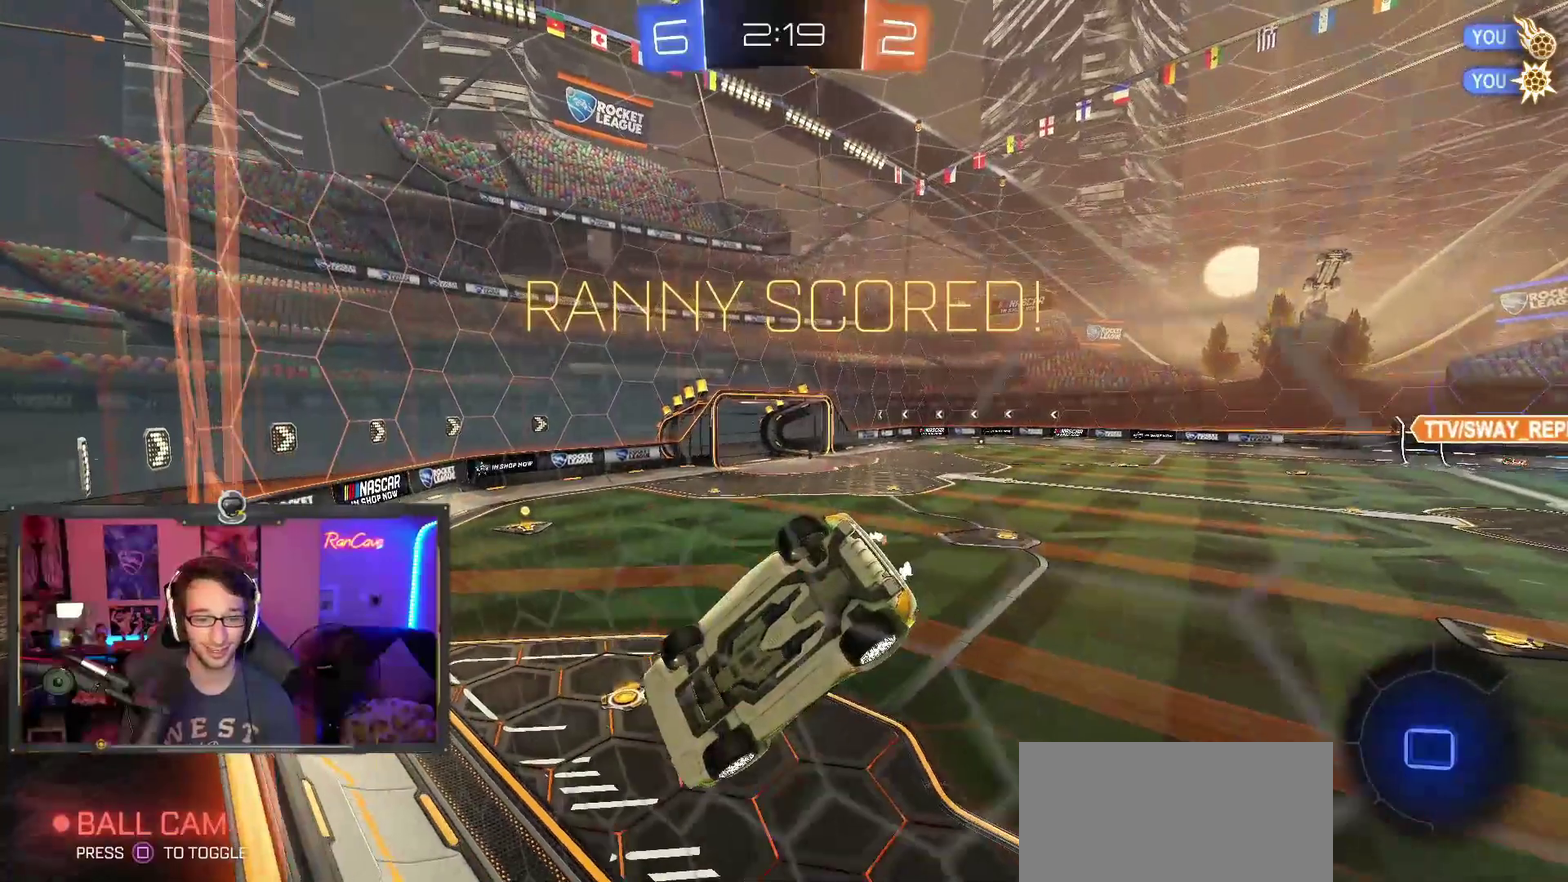
{"buttons": [], "left_stick": "center", "right_stick": "center", "events": [[117, "CROSS", "up"]]}
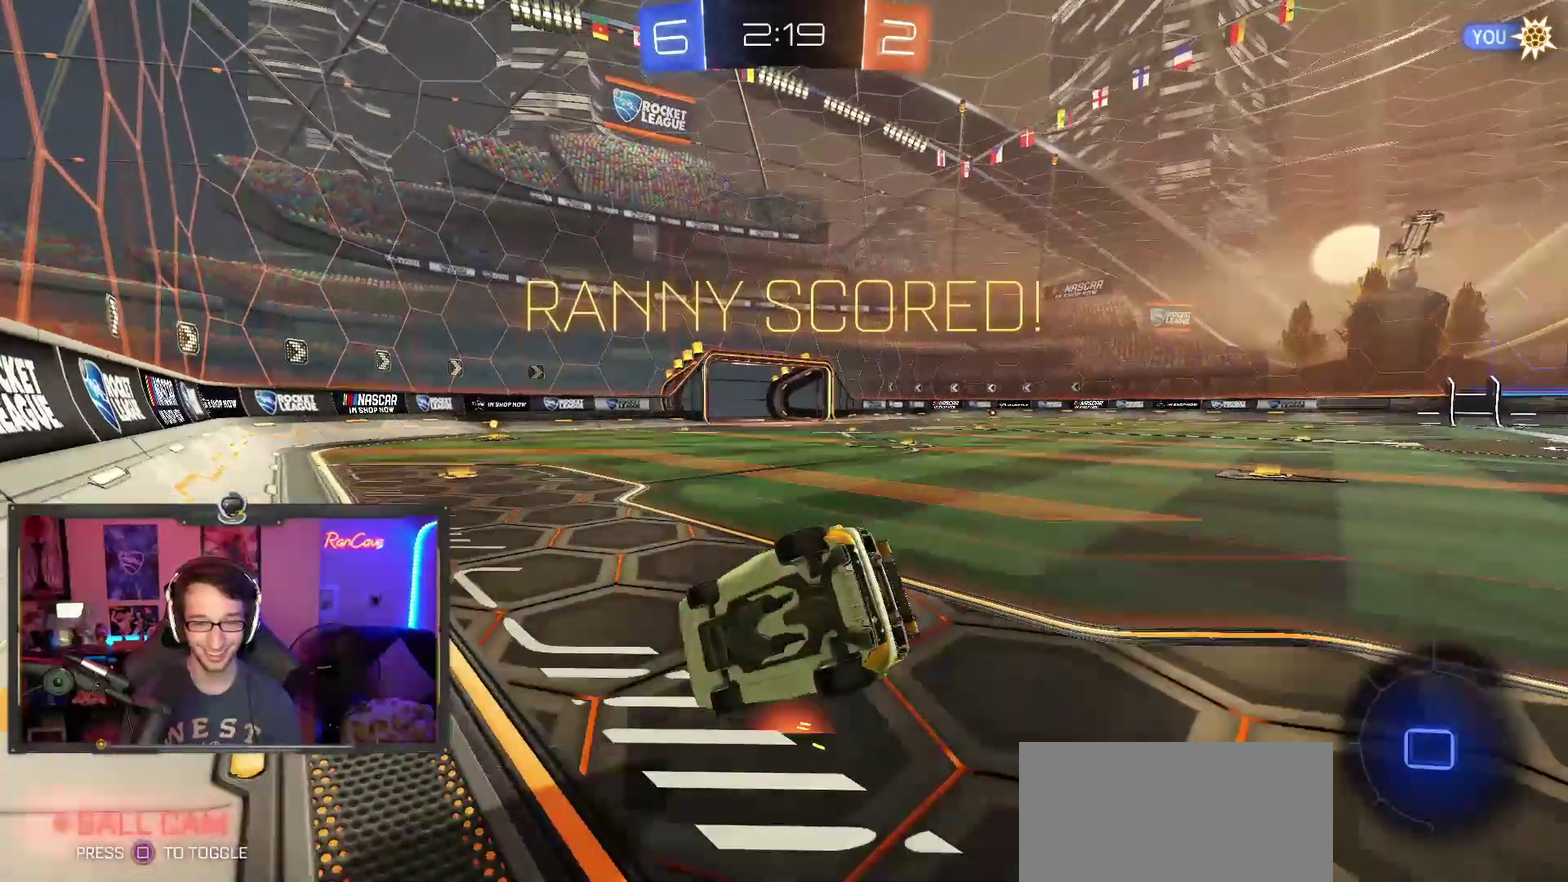
{"buttons": [], "left_stick": "center", "right_stick": "center", "events": []}
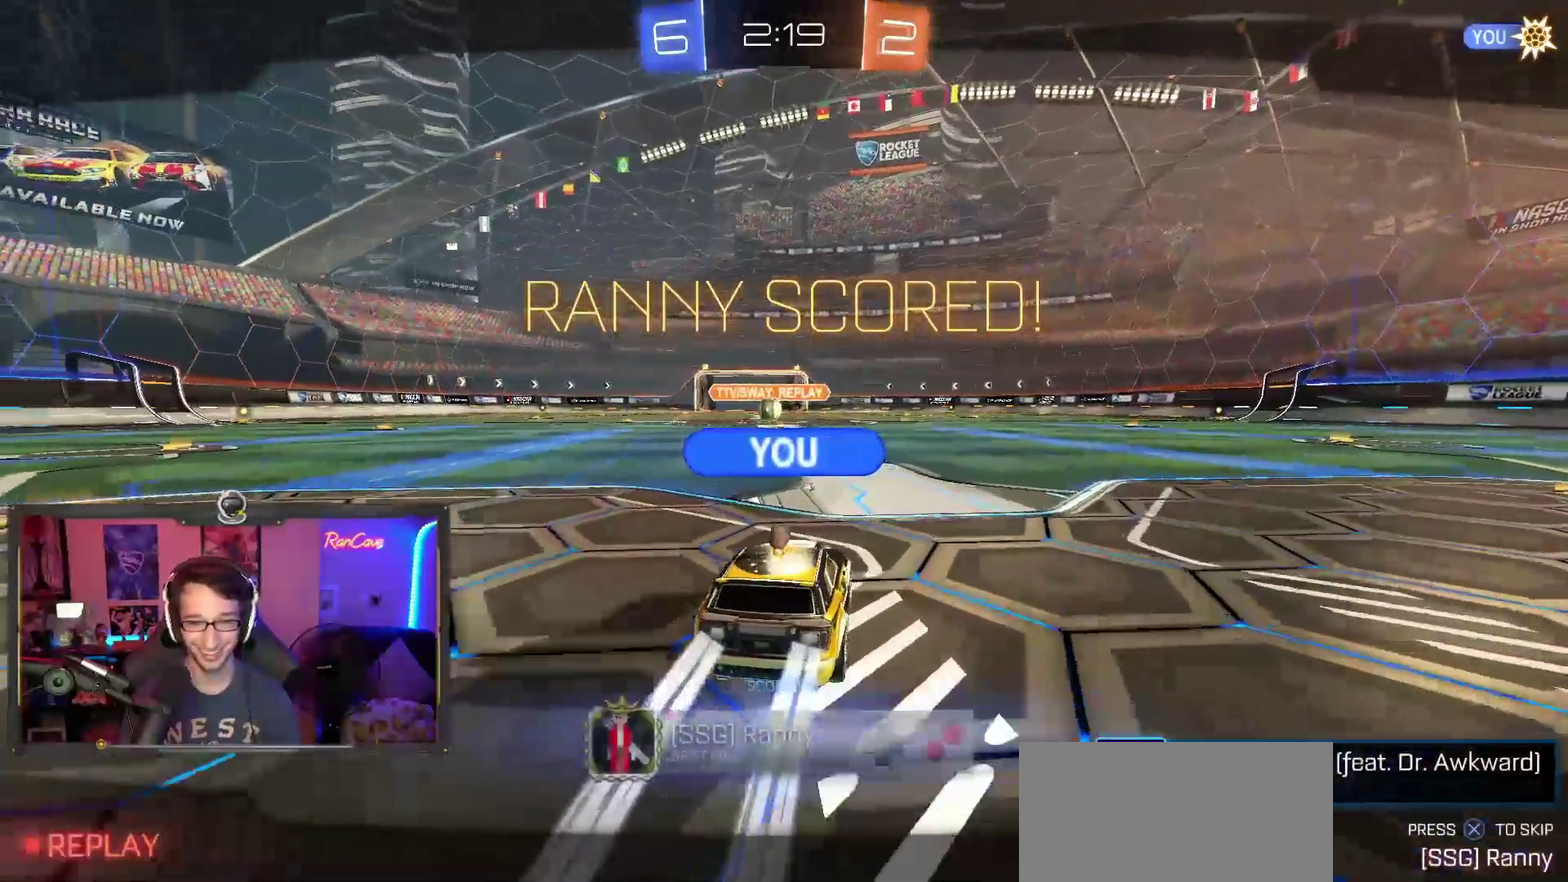
{"buttons": [], "left_stick": "center", "right_stick": "center", "events": [[250, "CROSS", "down"], [350, "CROSS", "up"]]}
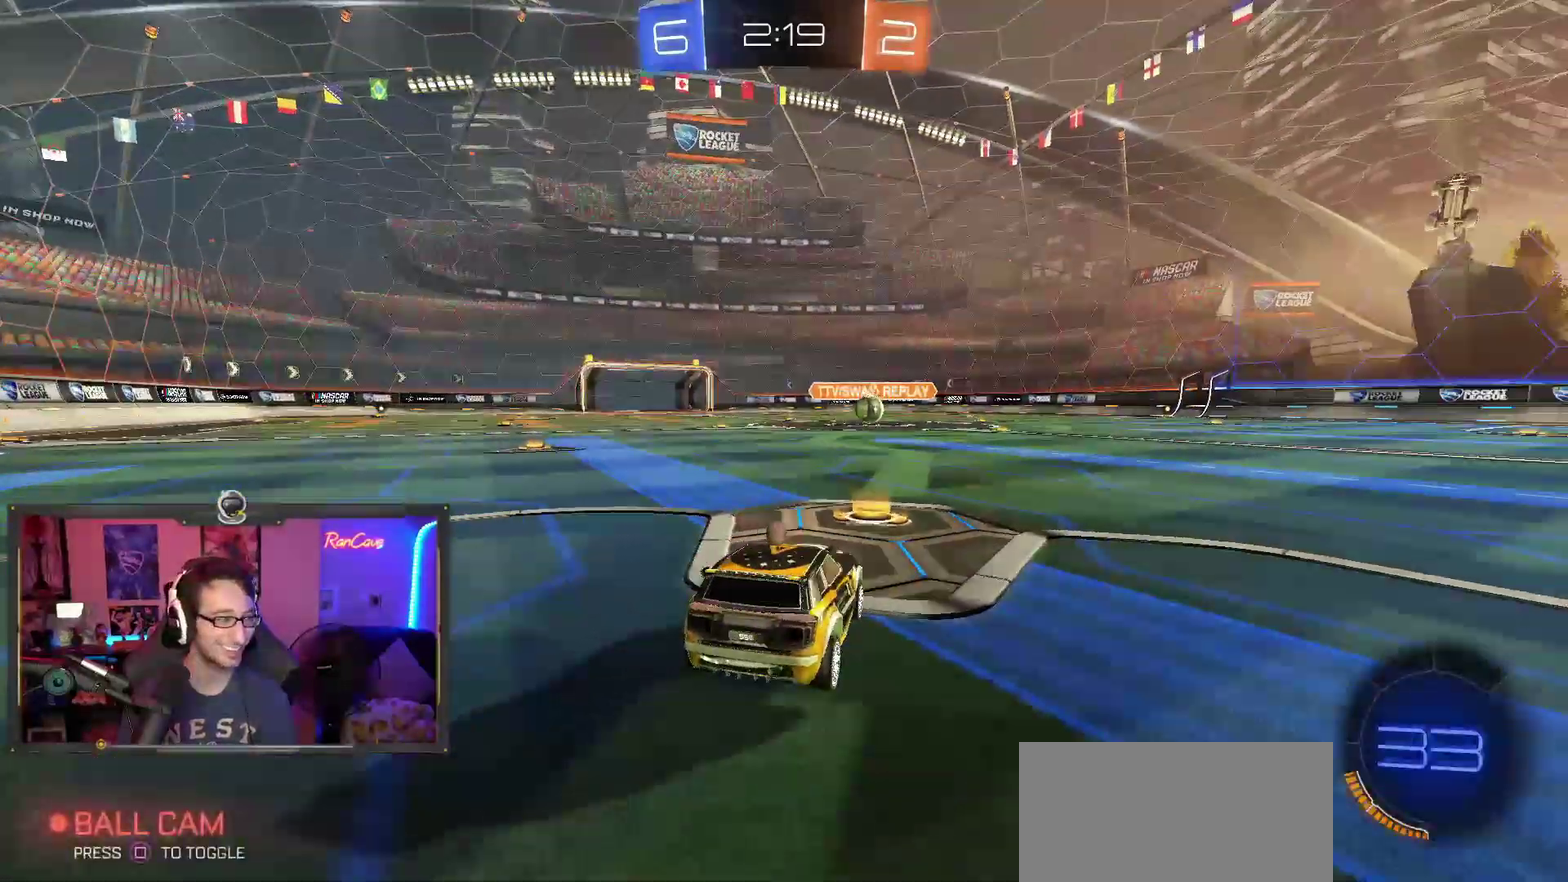
{"buttons": [], "left_stick": "center", "right_stick": "center", "events": []}
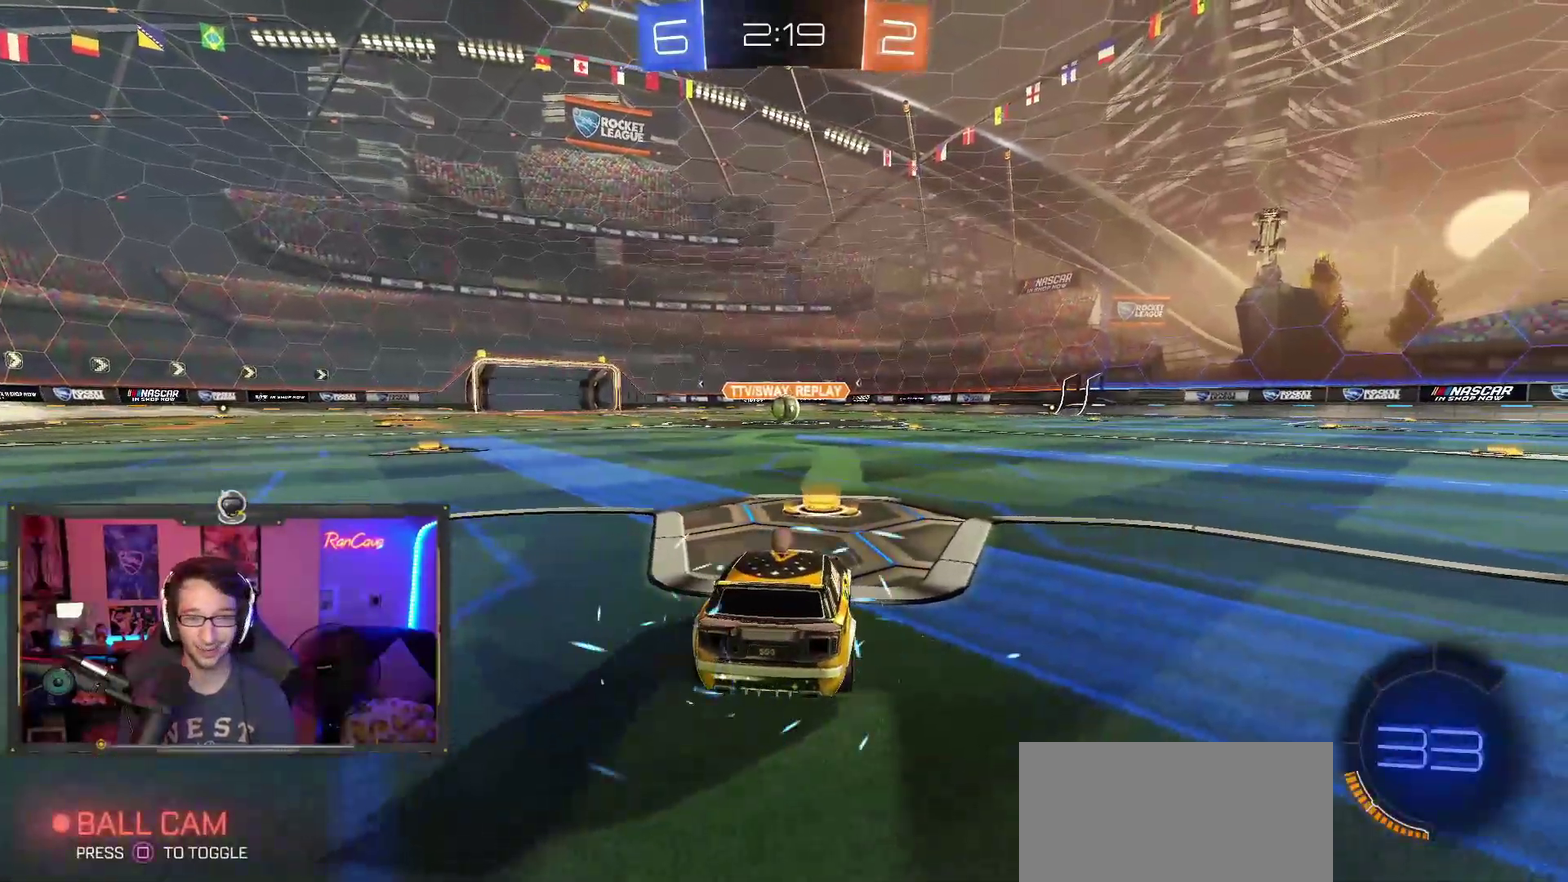
{"buttons": [], "left_stick": "center", "right_stick": "center", "events": []}
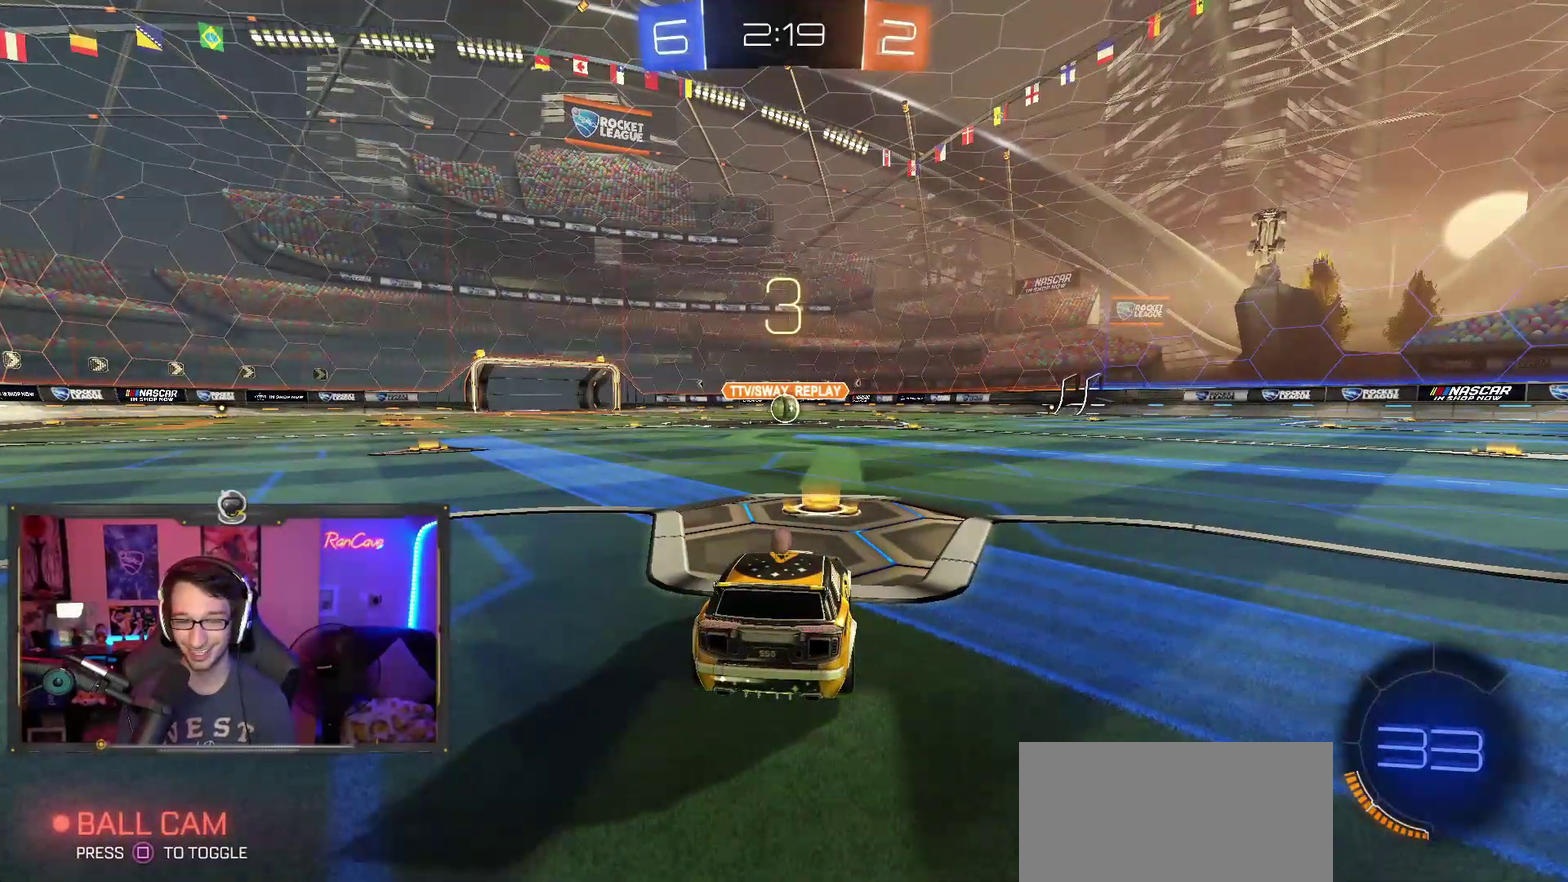
{"buttons": ["R2", "SELECT"], "left_stick": "center", "right_stick": "center", "events": [[83, "SQUARE", "down"], [167, "SQUARE", "up"], [267, "SQUARE", "down"], [367, "SQUARE", "up"], [383, "R2", "down"], [500, "SELECT", "down"]]}
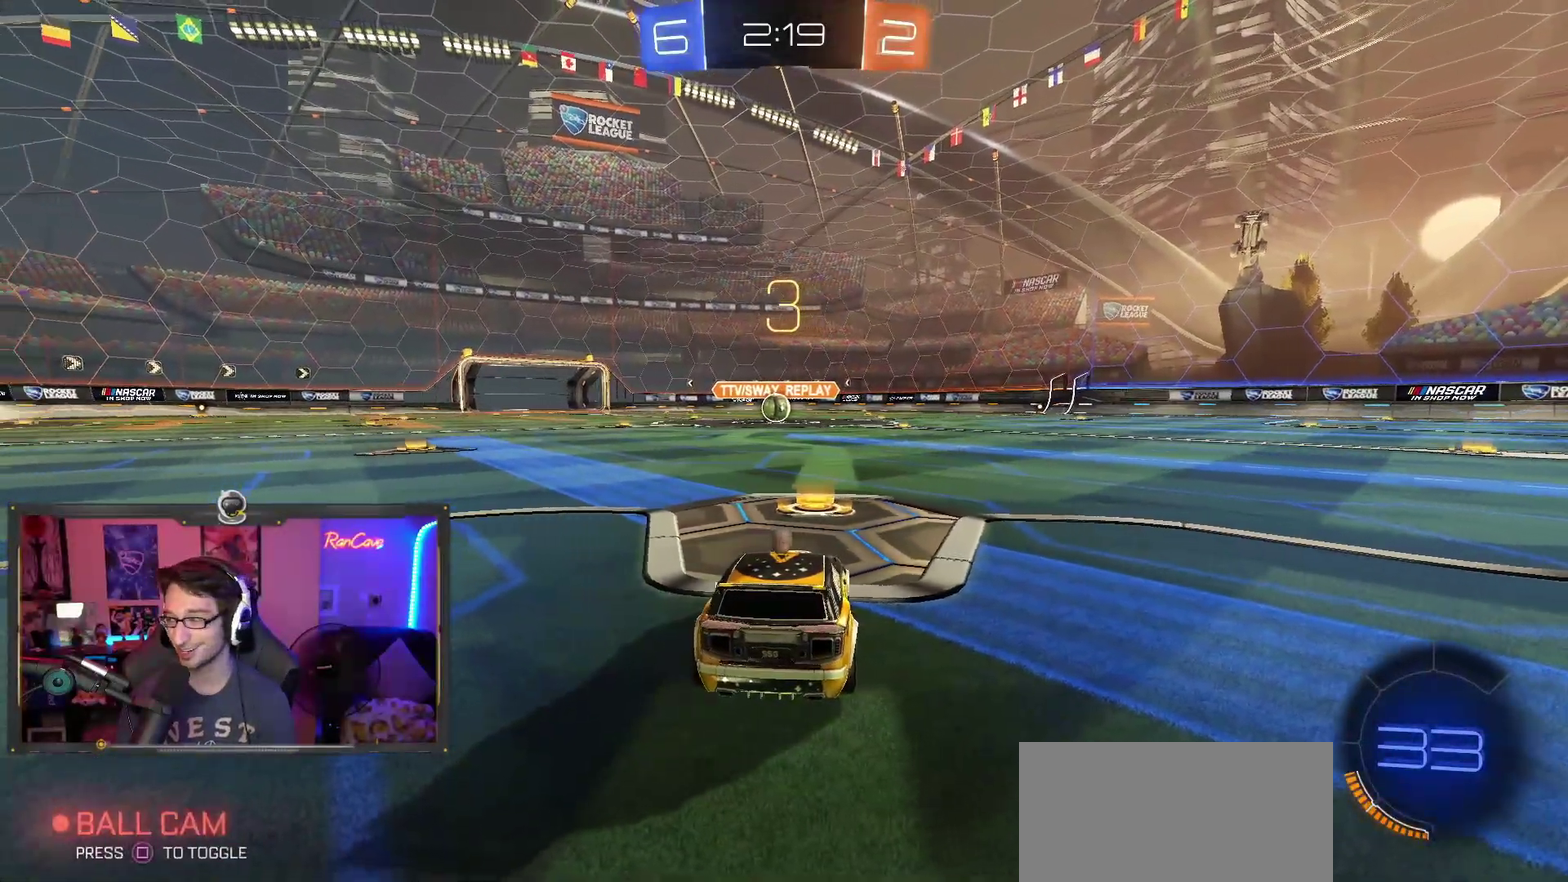
{"buttons": [], "left_stick": "center", "right_stick": "center", "events": [[233, "R2", "up"], [367, "SELECT", "up"]]}
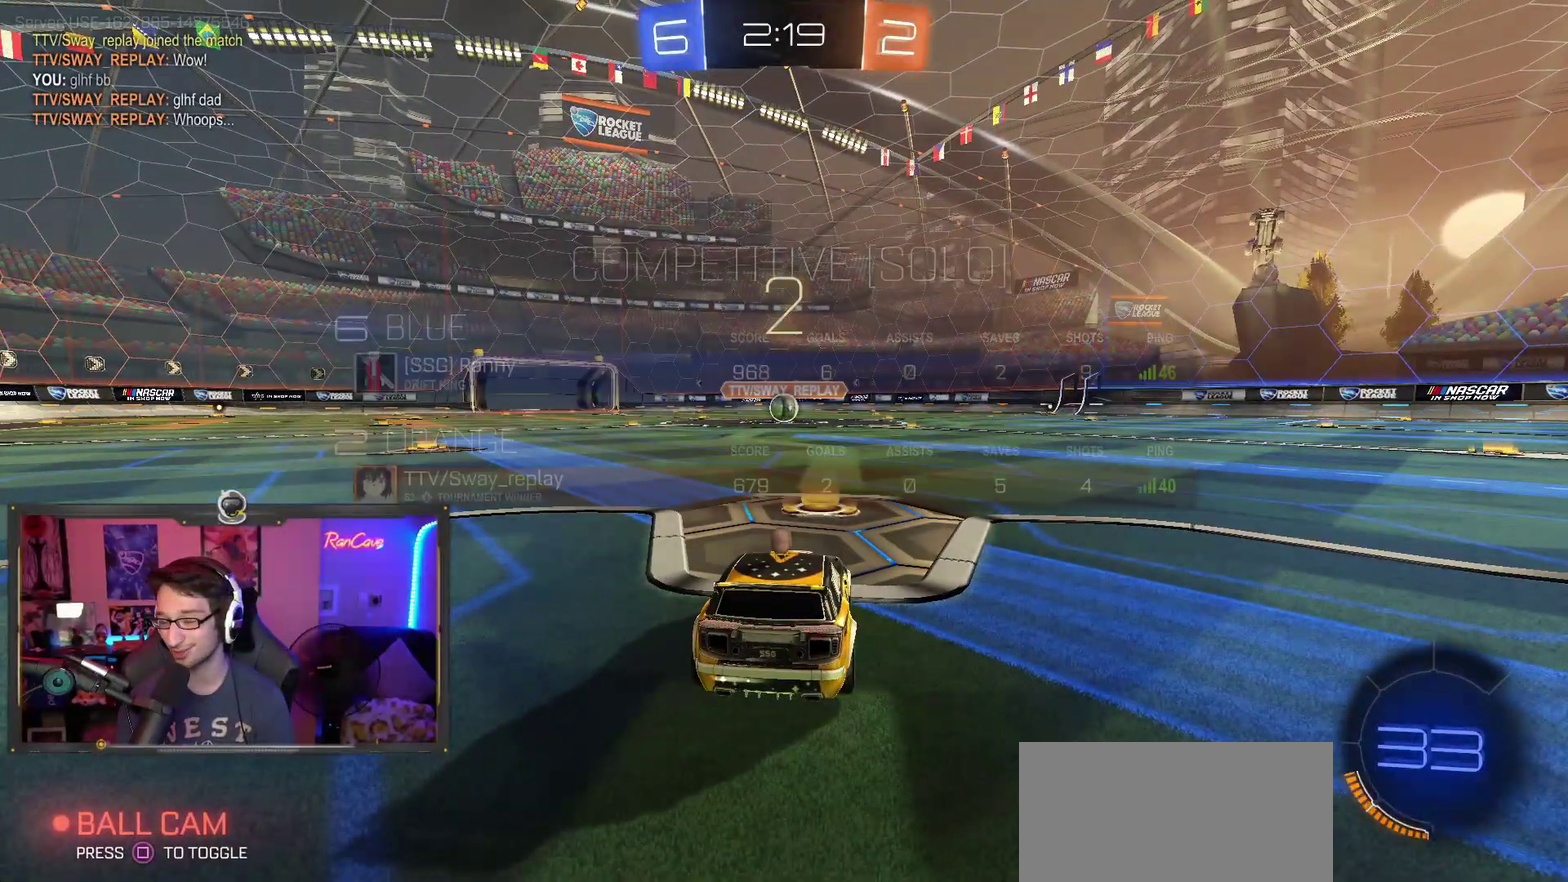
{"buttons": ["R2"], "left_stick": "center", "right_stick": "center", "events": [[367, "R2", "down"]]}
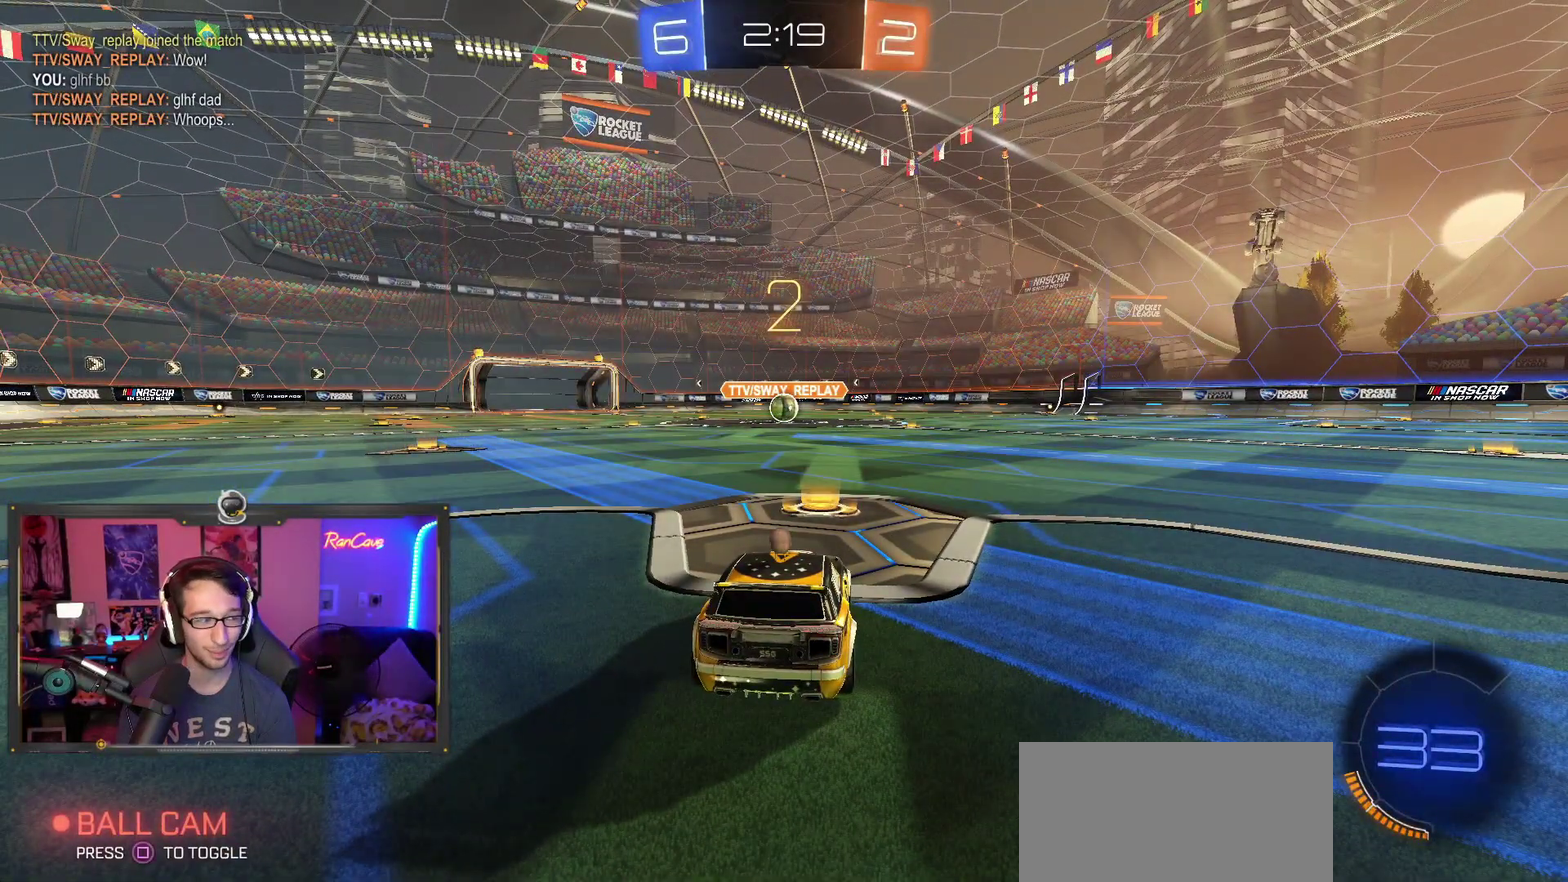
{"buttons": ["R2"], "left_stick": "center", "right_stick": "center", "events": []}
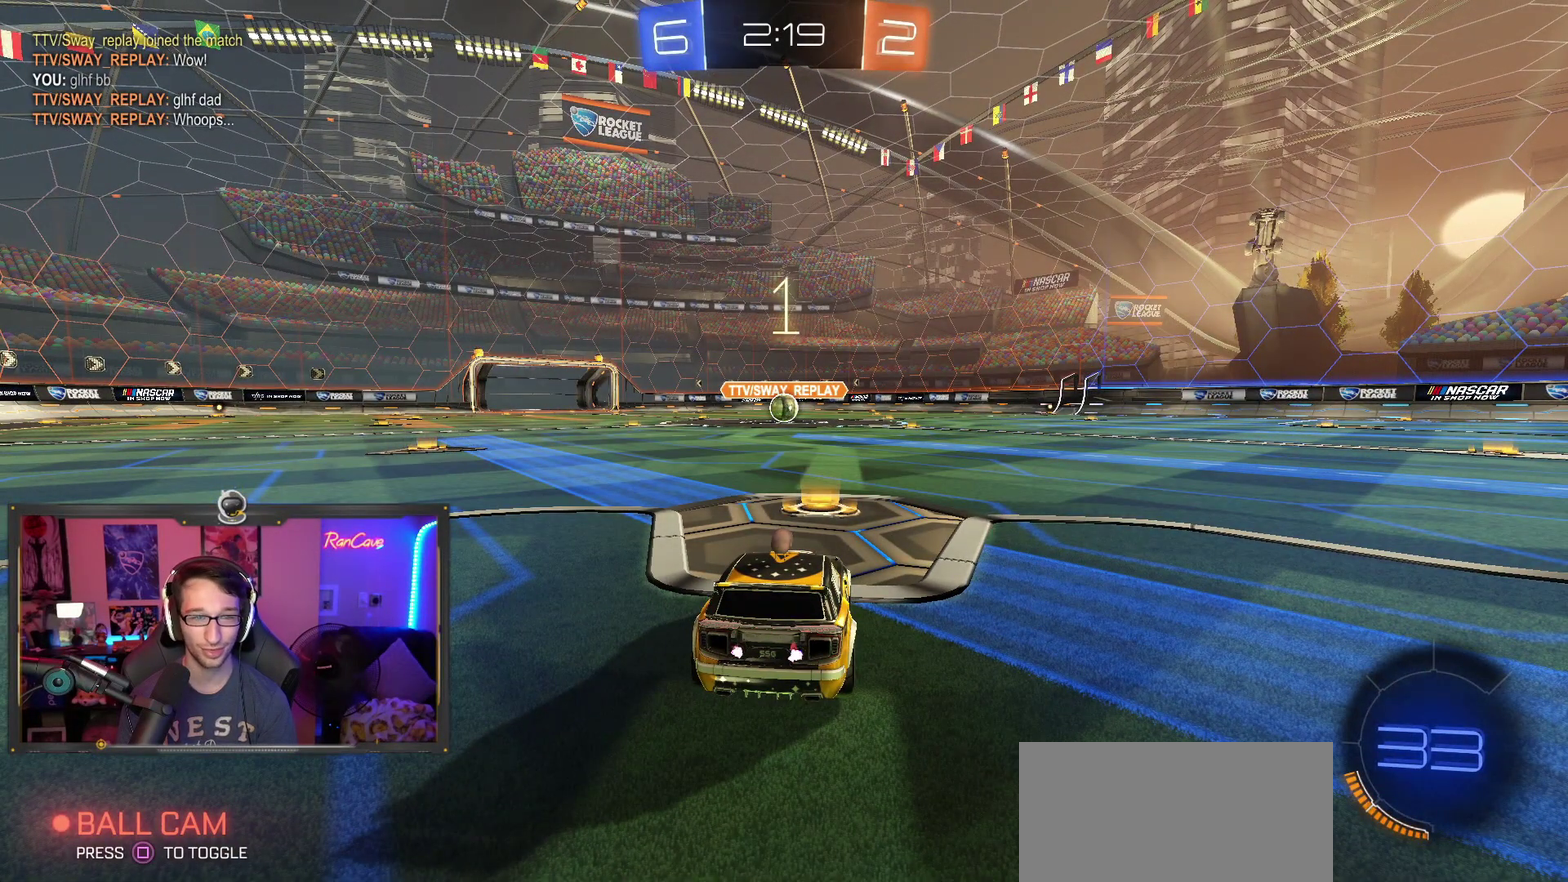
{"buttons": ["R2"], "left_stick": "center", "right_stick": "center", "events": []}
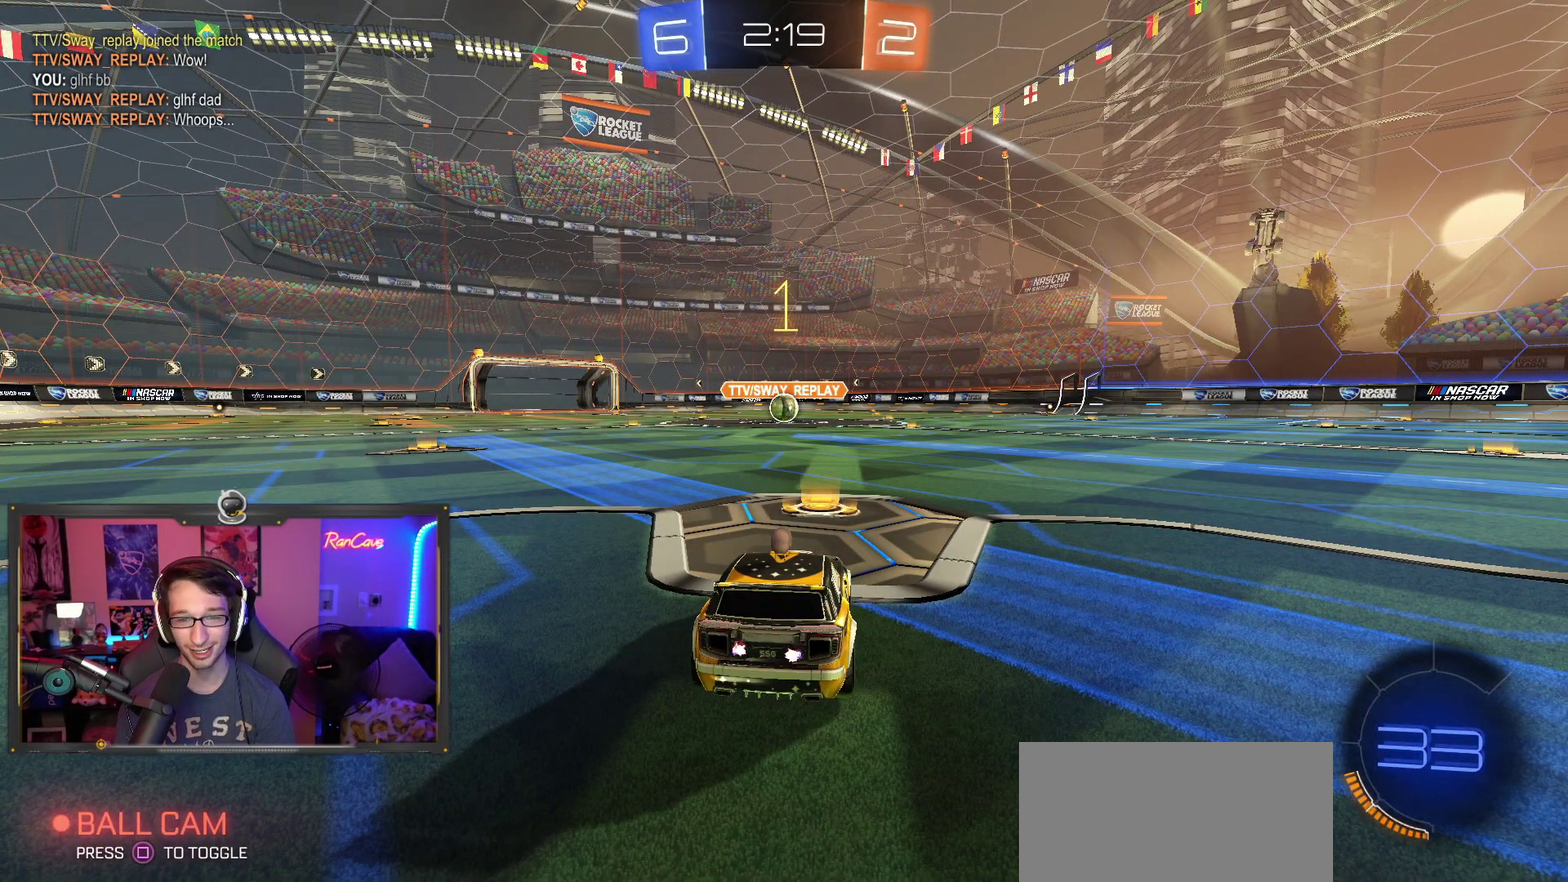
{"buttons": ["R2"], "left_stick": "center", "right_stick": "center", "events": []}
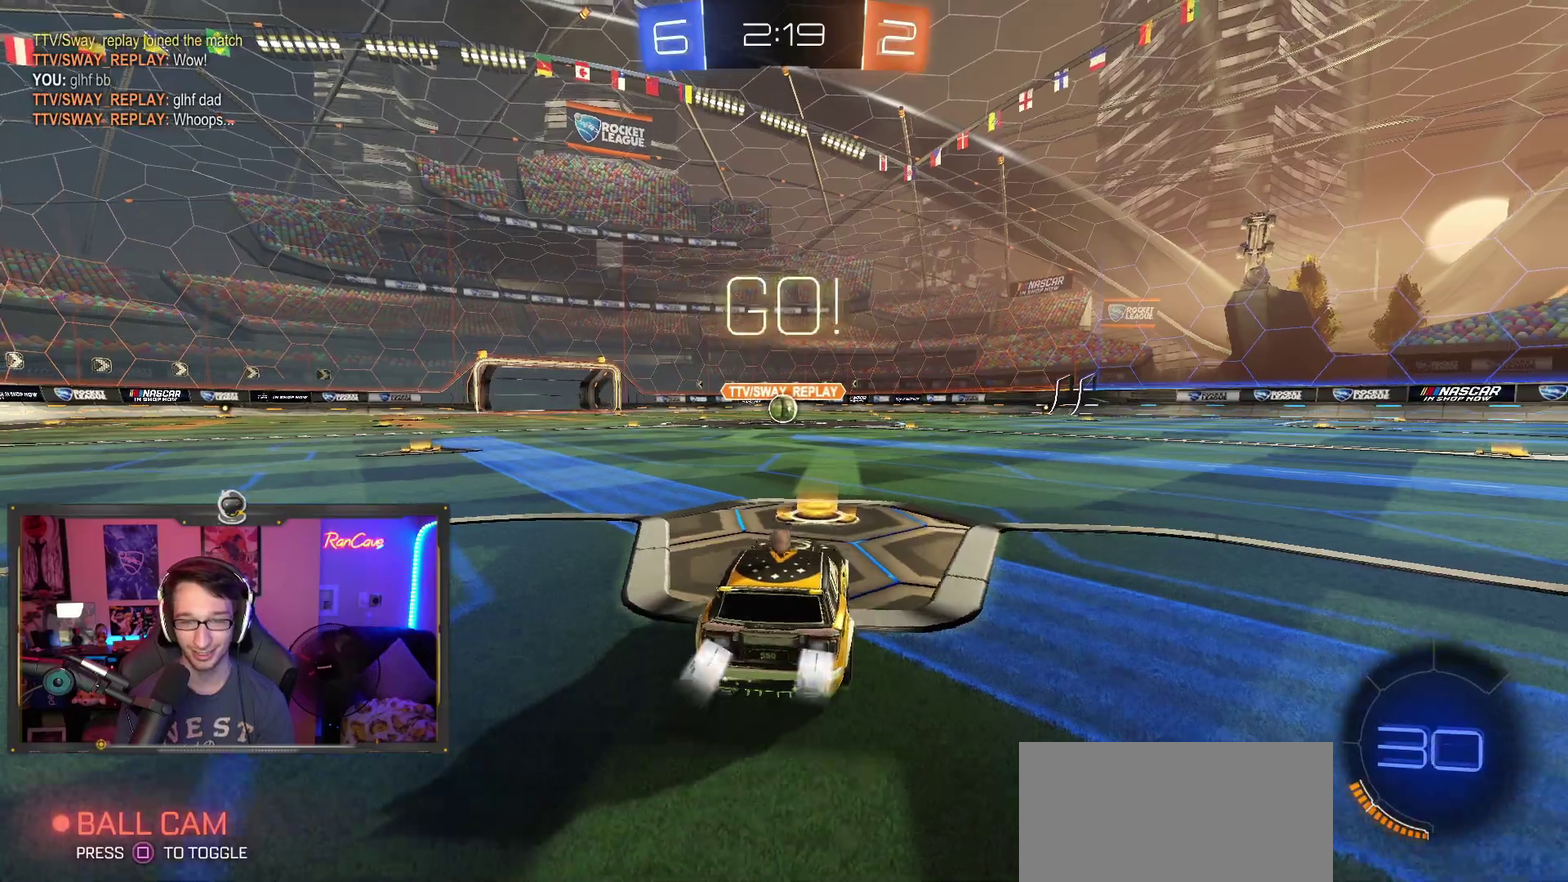
{"buttons": ["TRIANGLE", "R2"], "left_stick": "down", "right_stick": "center", "events": [[167, "left_stick", "down-right"], [217, "CROSS", "down"], [283, "CROSS", "up"], [283, "left_stick", "up-left"], [333, "CROSS", "down"], [367, "TRIANGLE", "down"], [383, "CROSS", "up"], [383, "left_stick", "down-left"], [467, "left_stick", "down"]]}
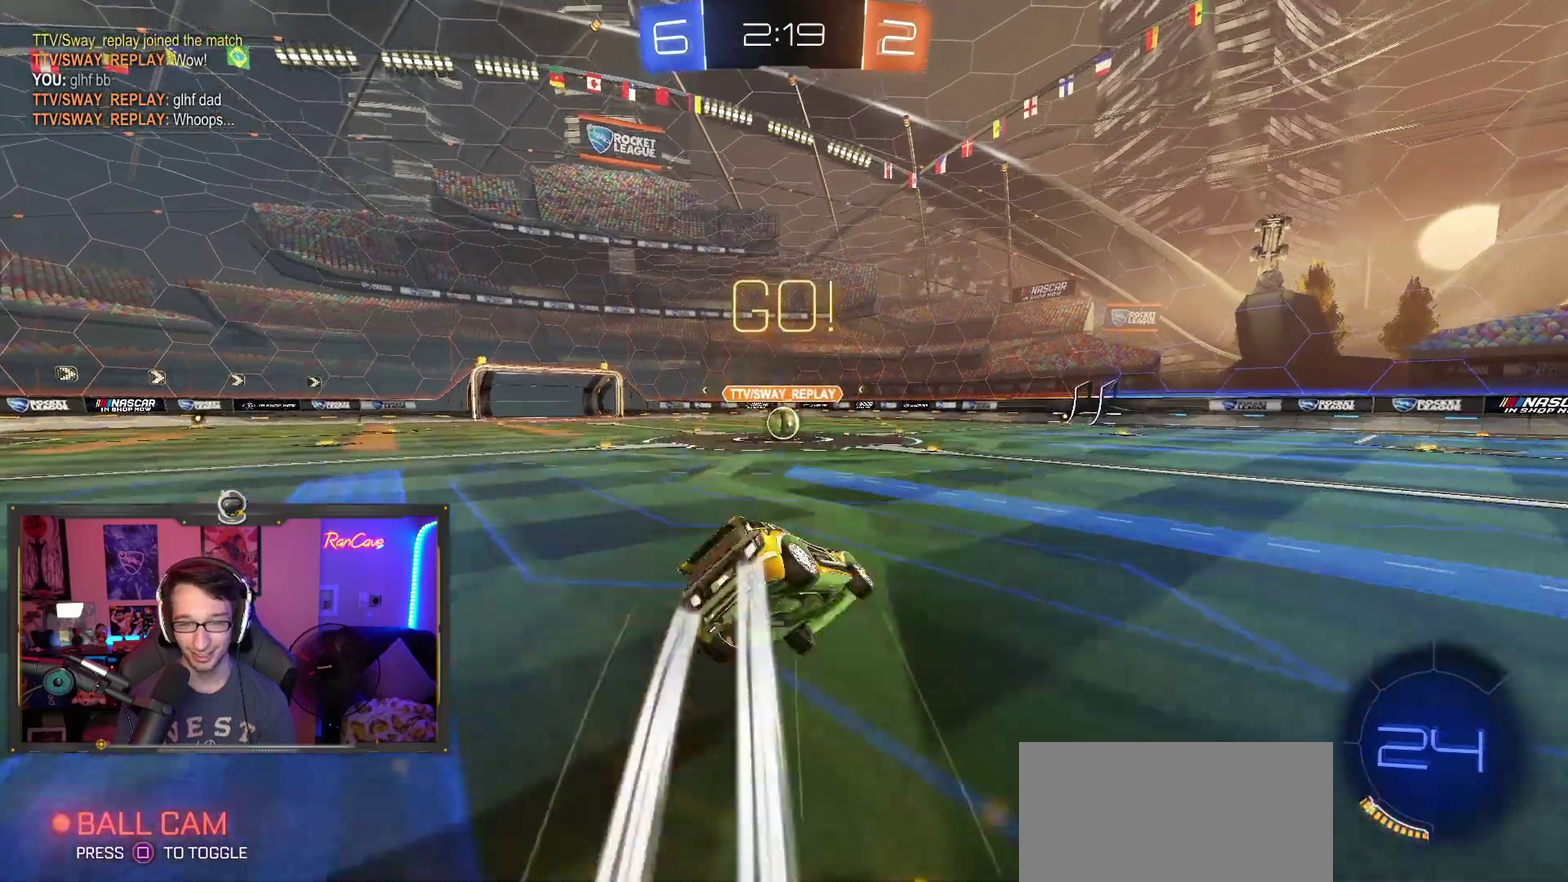
{"buttons": ["TRIANGLE", "R2"], "left_stick": "down-left", "right_stick": "center", "events": [[100, "left_stick", "down-right"], [300, "left_stick", "center"], [400, "left_stick", "down-left"]]}